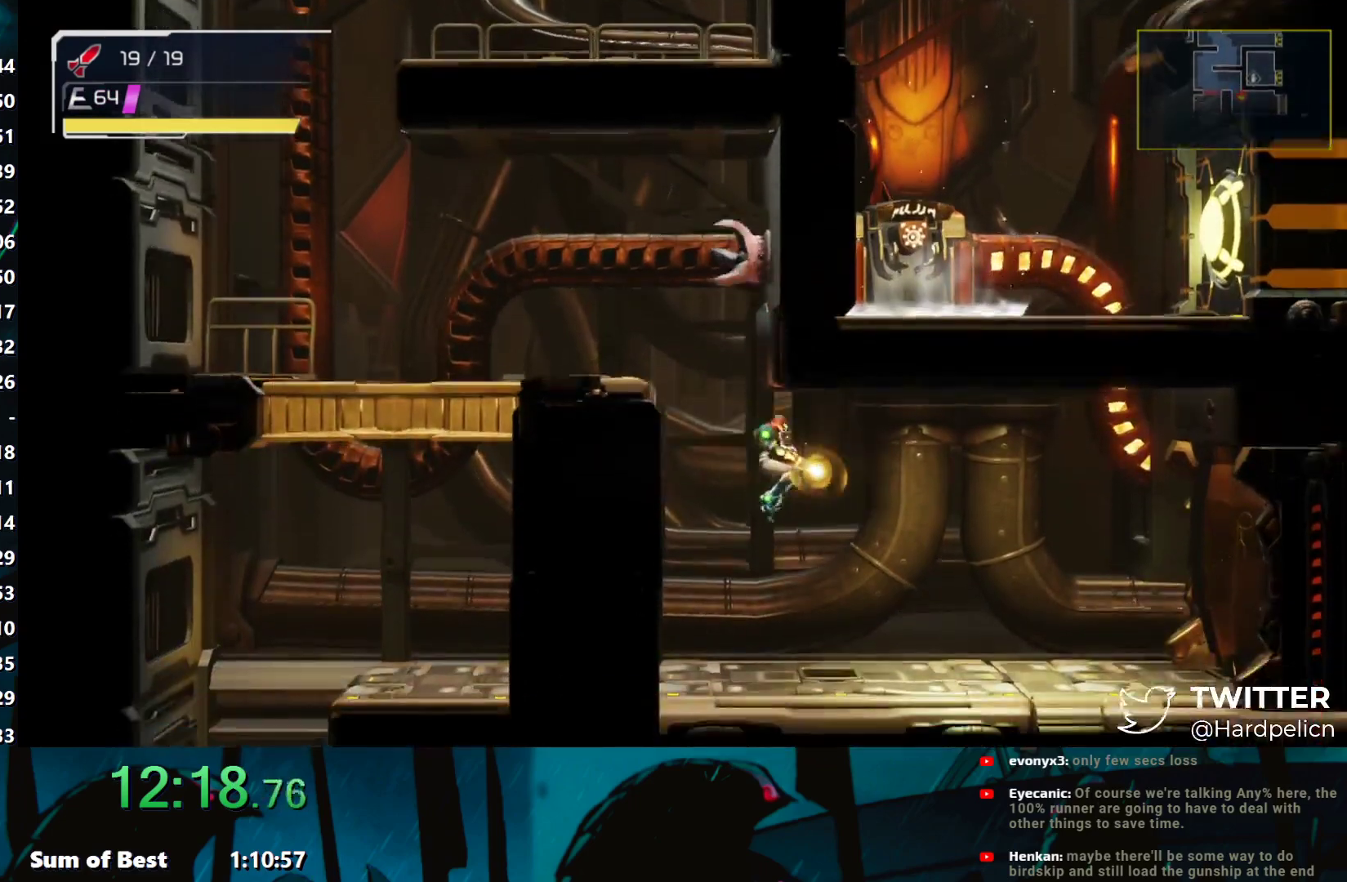
Gameplay with a controller (Nintendo layout); each line is a JSON object with the inputs held at the frame after it. "events" lists button and stick changes between this image and that frame as [ms after this image, input, new state], when the widget could be followed in between. Not read: L3 R3 right_stick.
{"buttons": ["Y"], "left_stick": "right", "events": [[33, "left_stick", "right"], [200, "Y", "up"], [367, "Y", "down"]]}
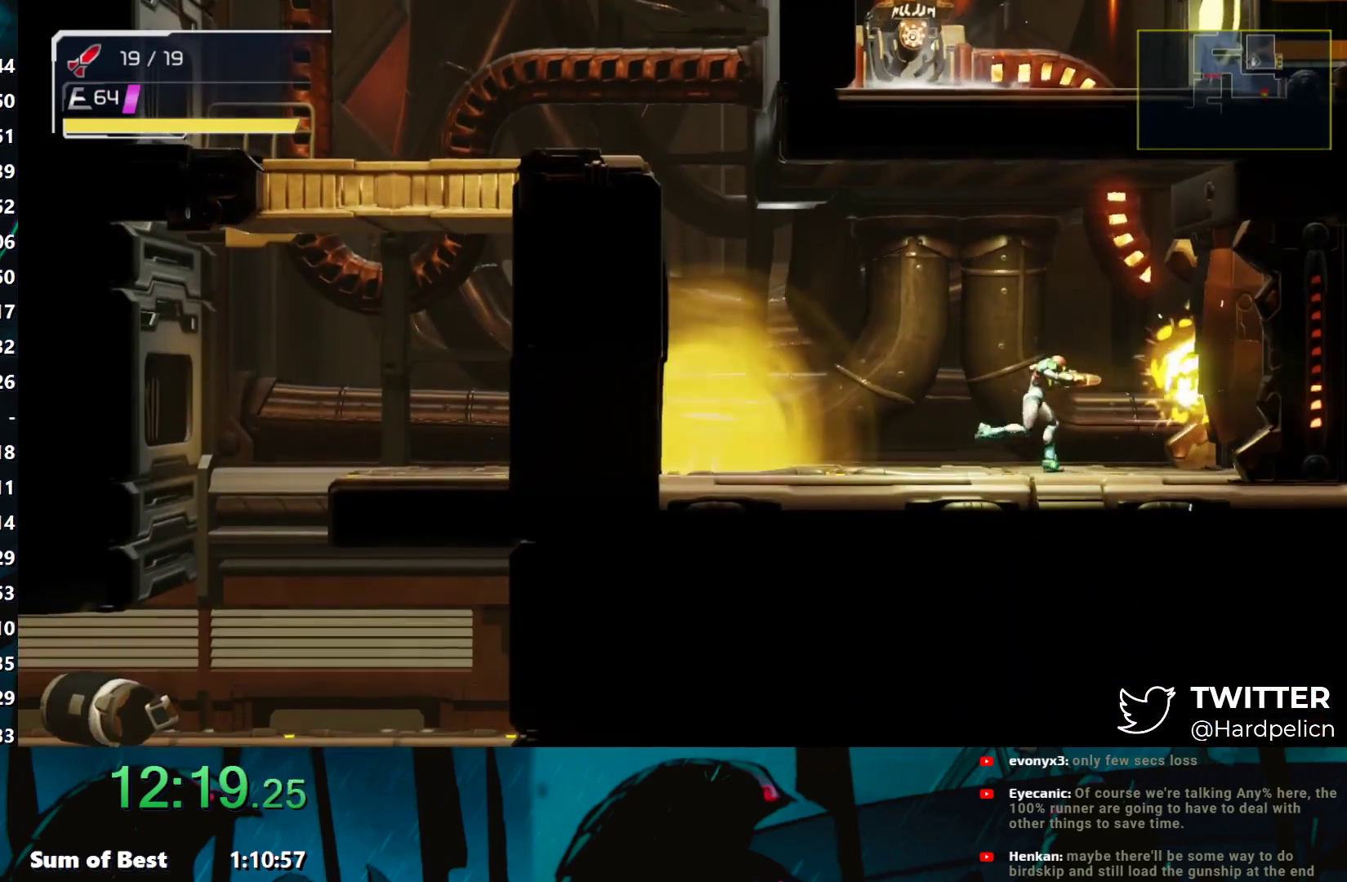
{"buttons": [], "left_stick": "right", "events": [[483, "Y", "up"]]}
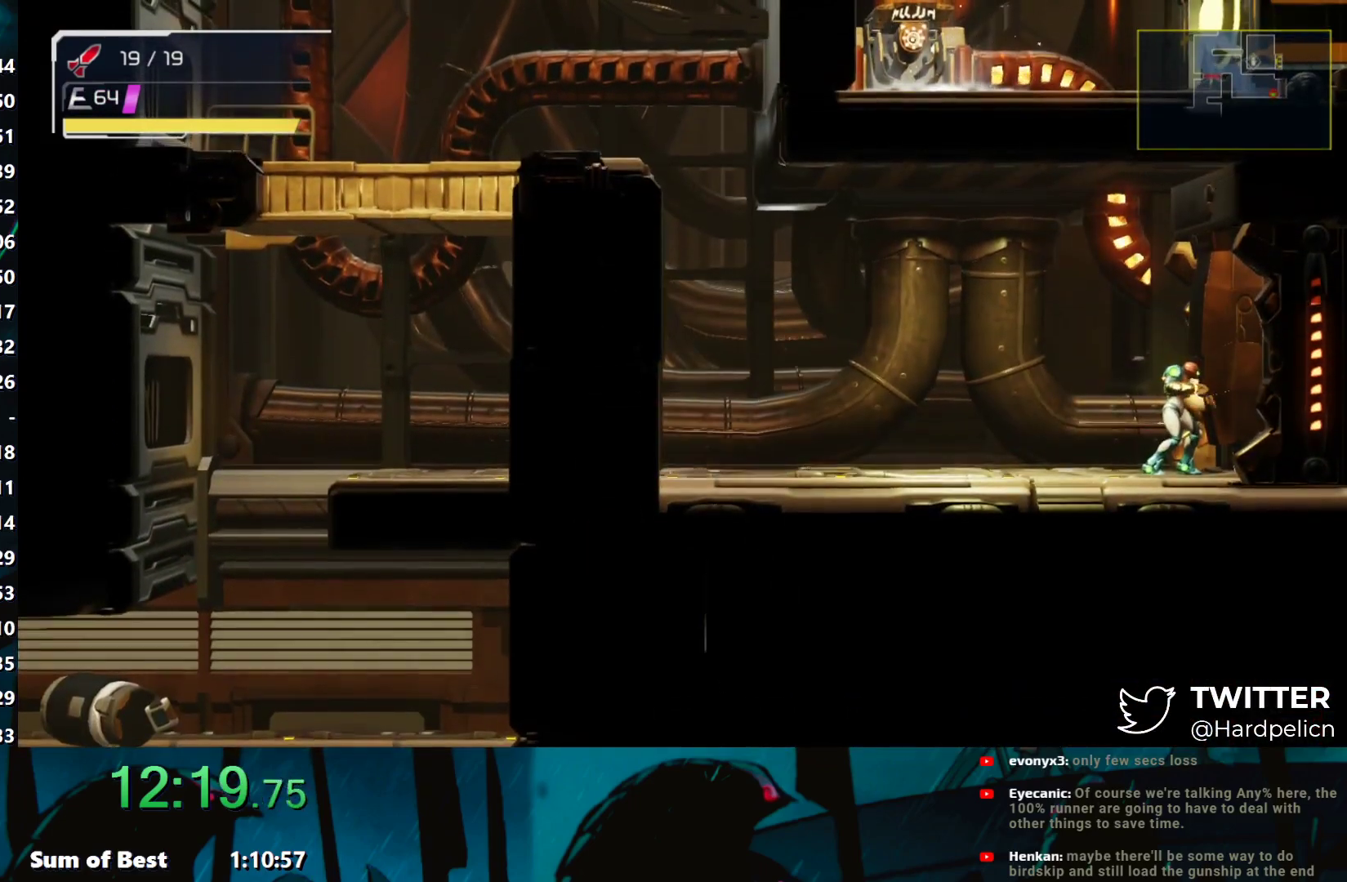
{"buttons": [], "left_stick": "right", "events": []}
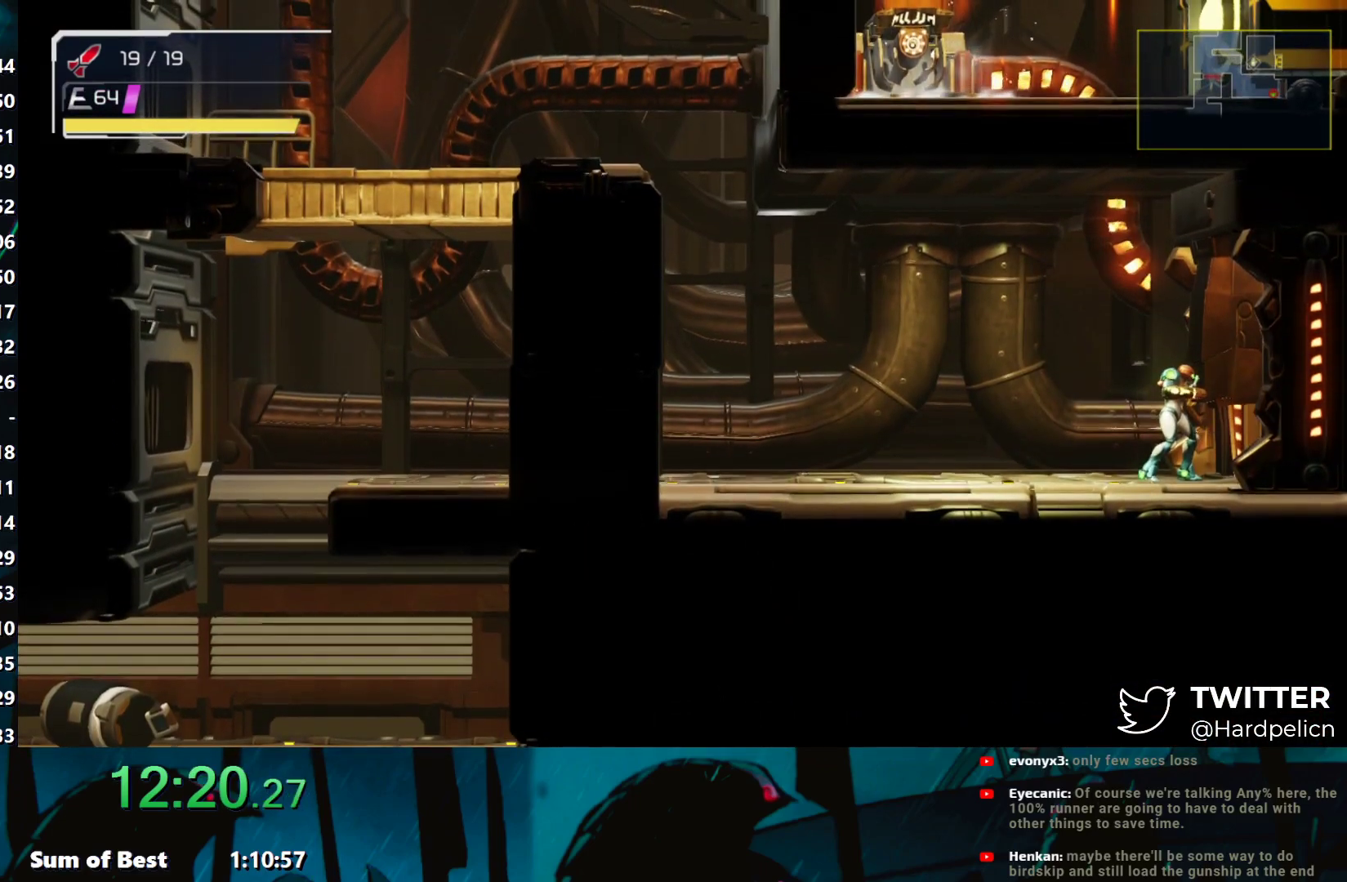
{"buttons": [], "left_stick": "right", "events": []}
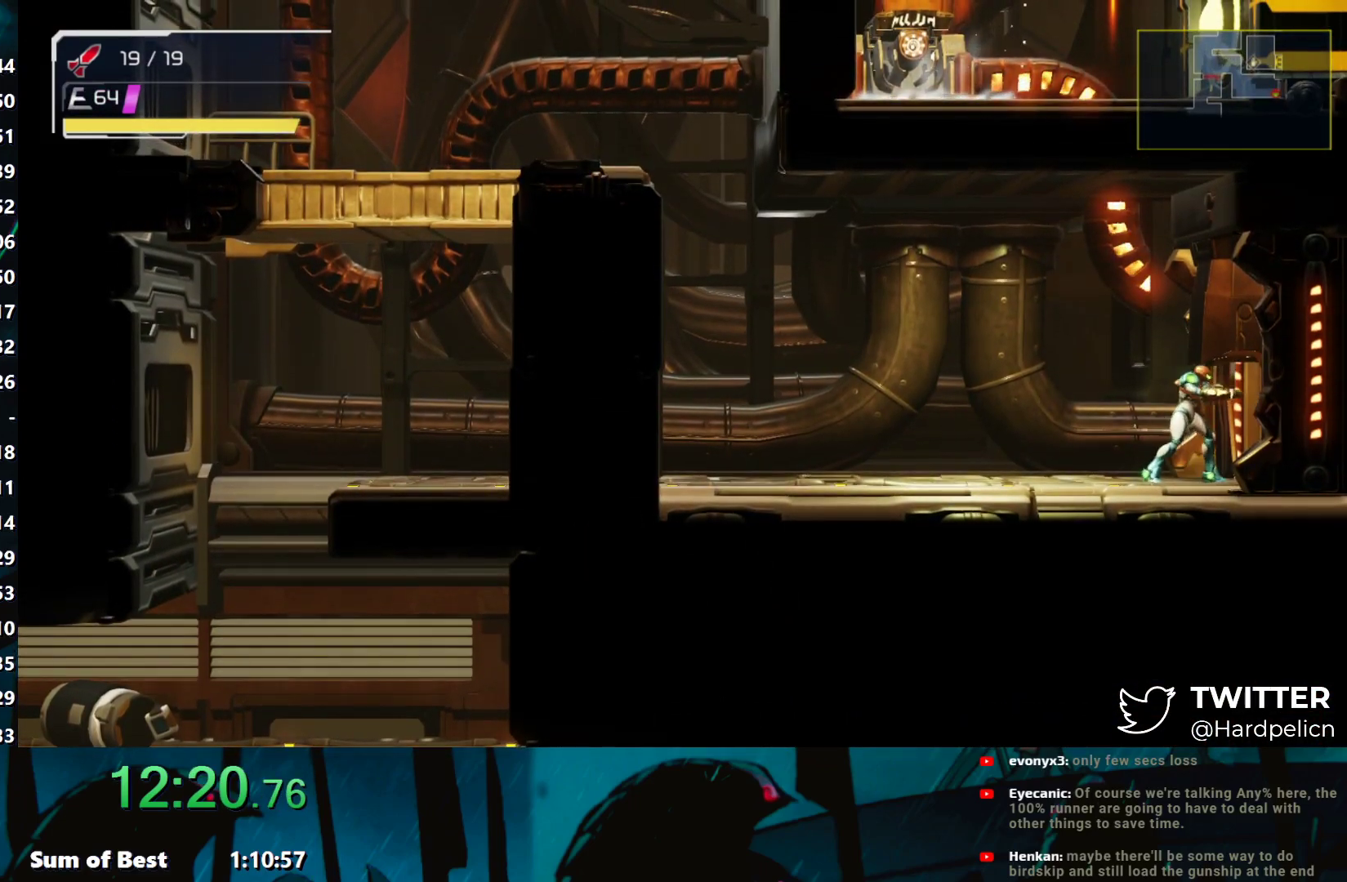
{"buttons": [], "left_stick": "right", "events": []}
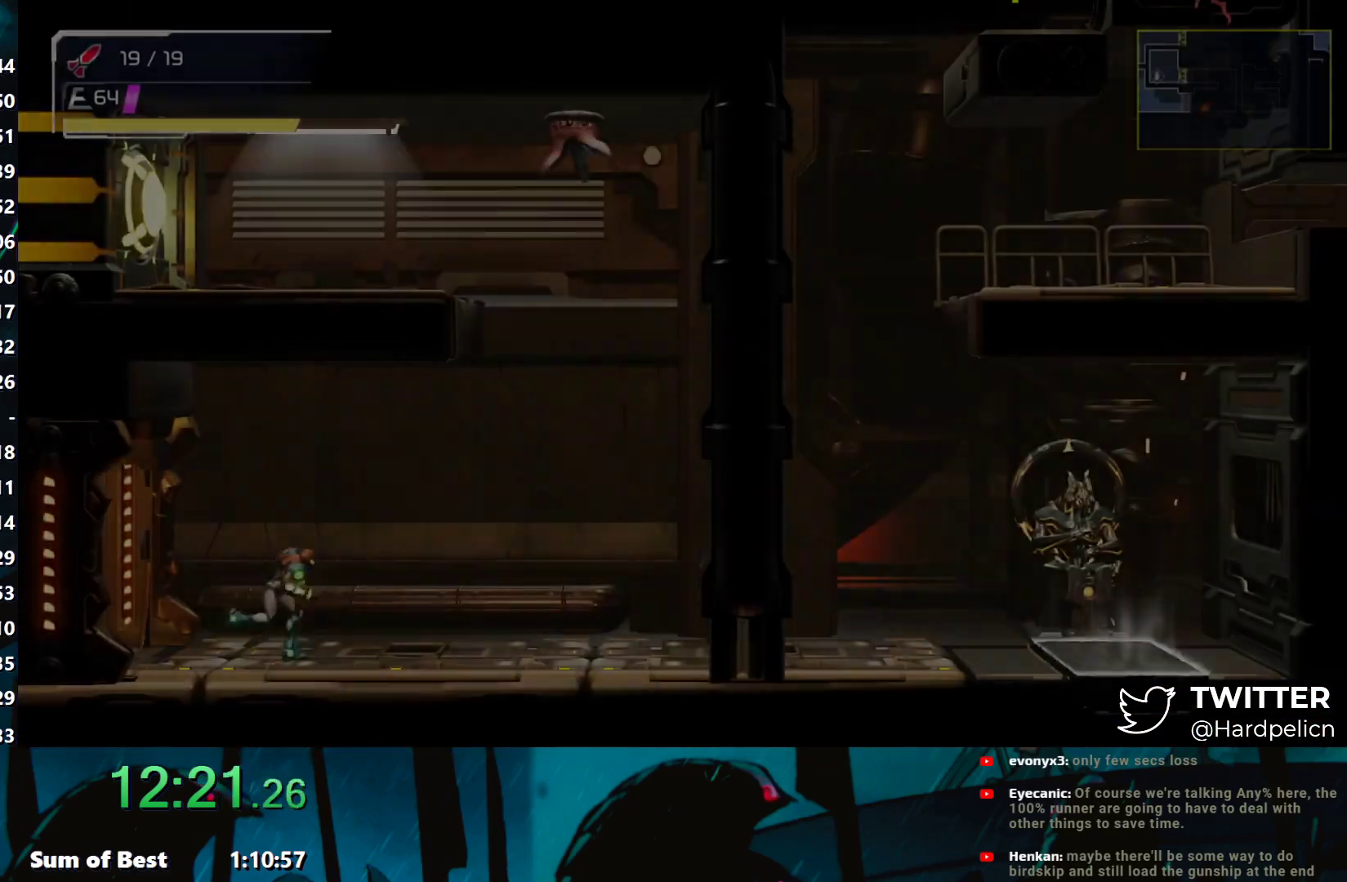
{"buttons": [], "left_stick": "left", "events": [[100, "B", "down"], [383, "left_stick", "left"], [483, "B", "up"]]}
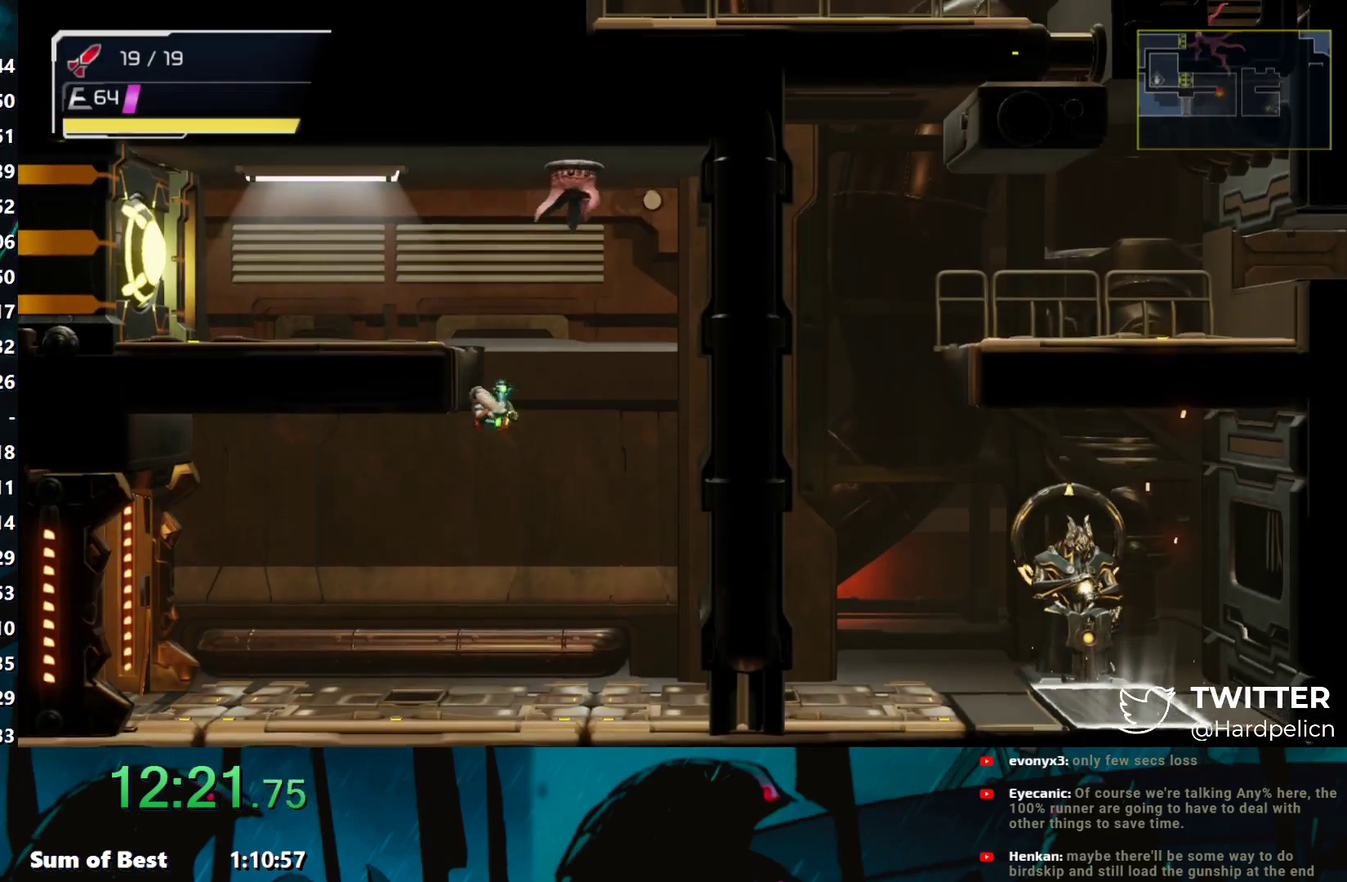
{"buttons": [], "left_stick": "left", "events": [[50, "B", "down"], [133, "B", "up"], [250, "Y", "down"], [317, "Y", "up"]]}
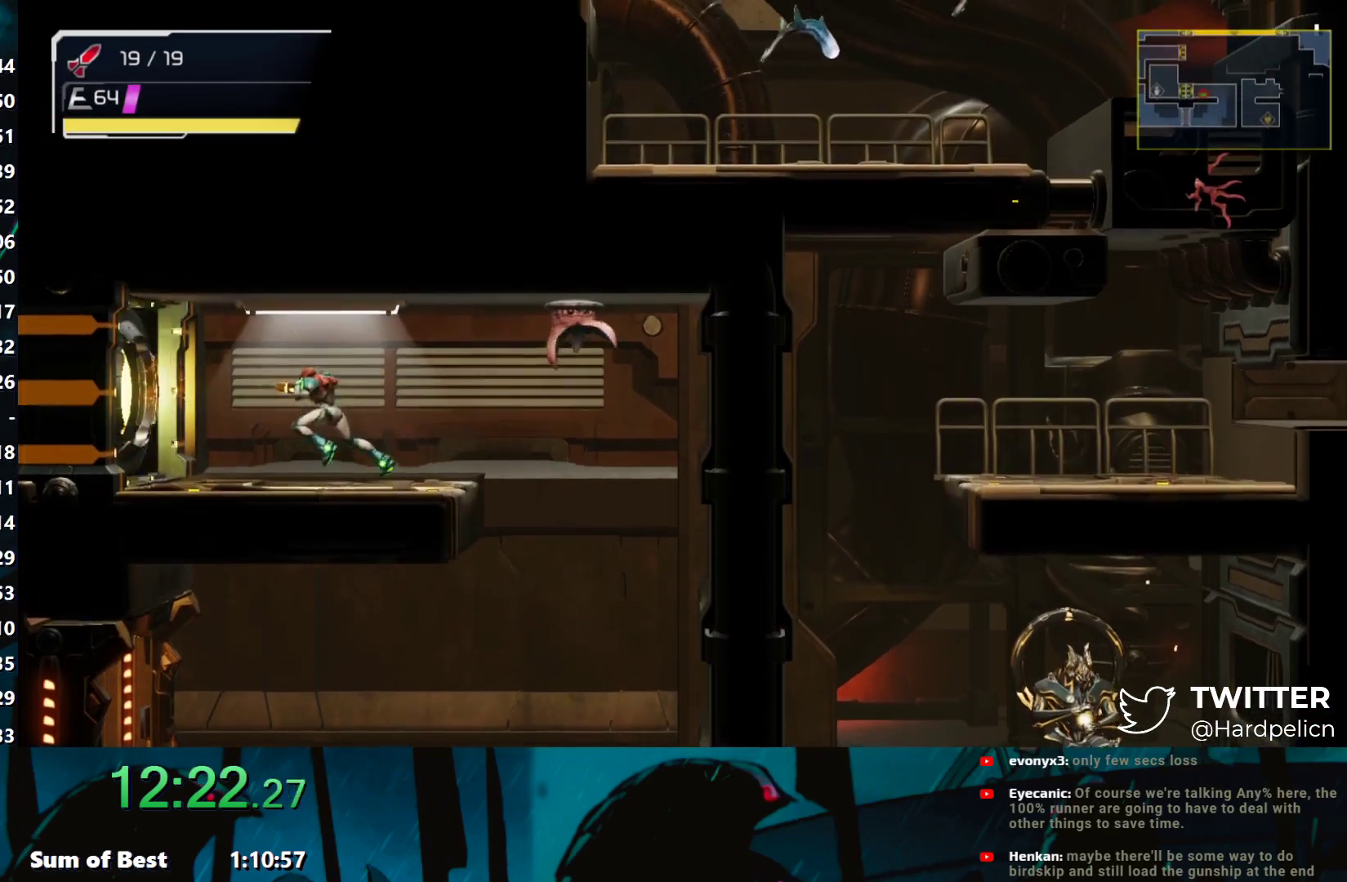
{"buttons": [], "left_stick": "left", "events": []}
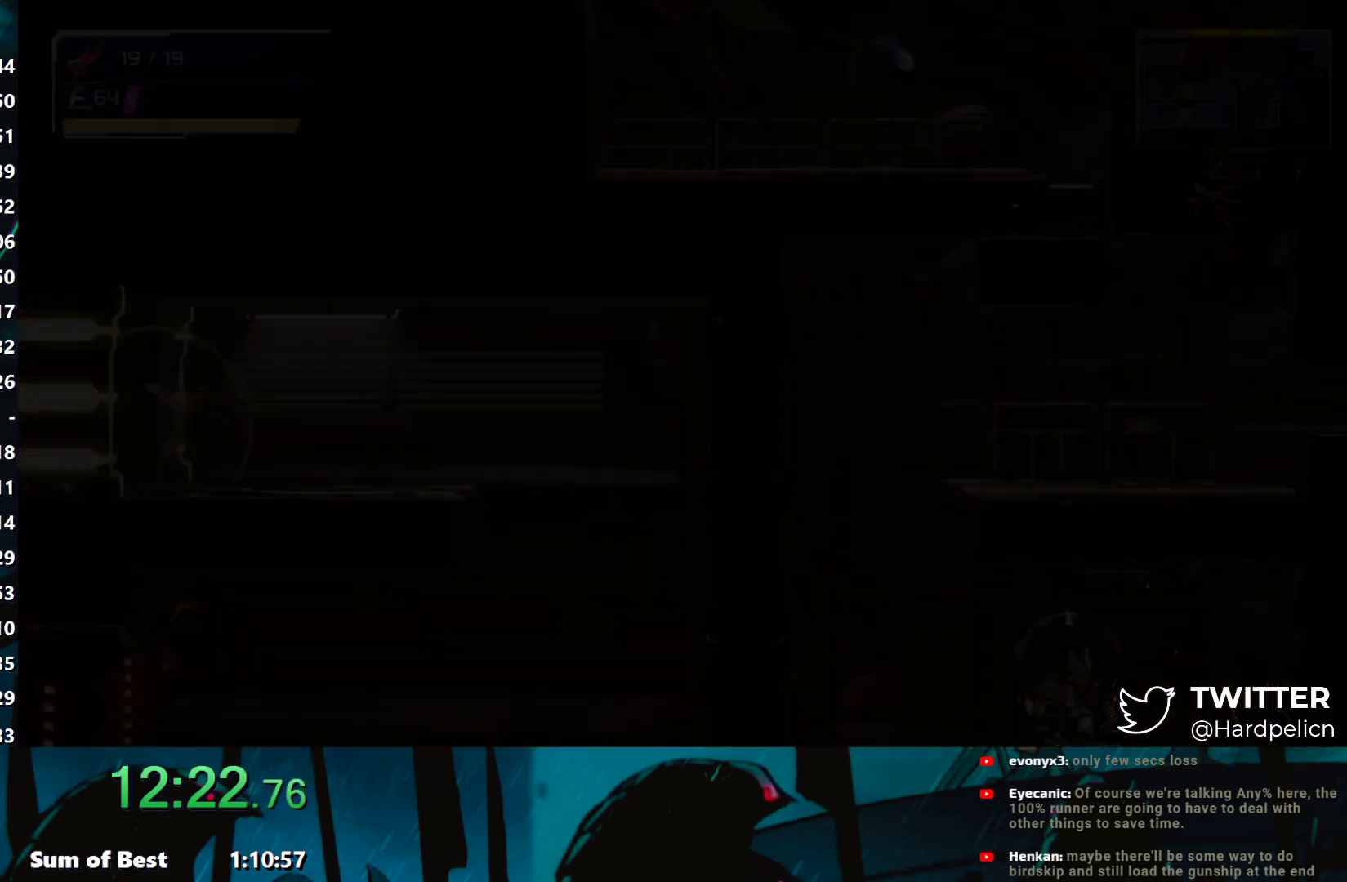
{"buttons": [], "left_stick": "center", "events": [[433, "left_stick", "center"]]}
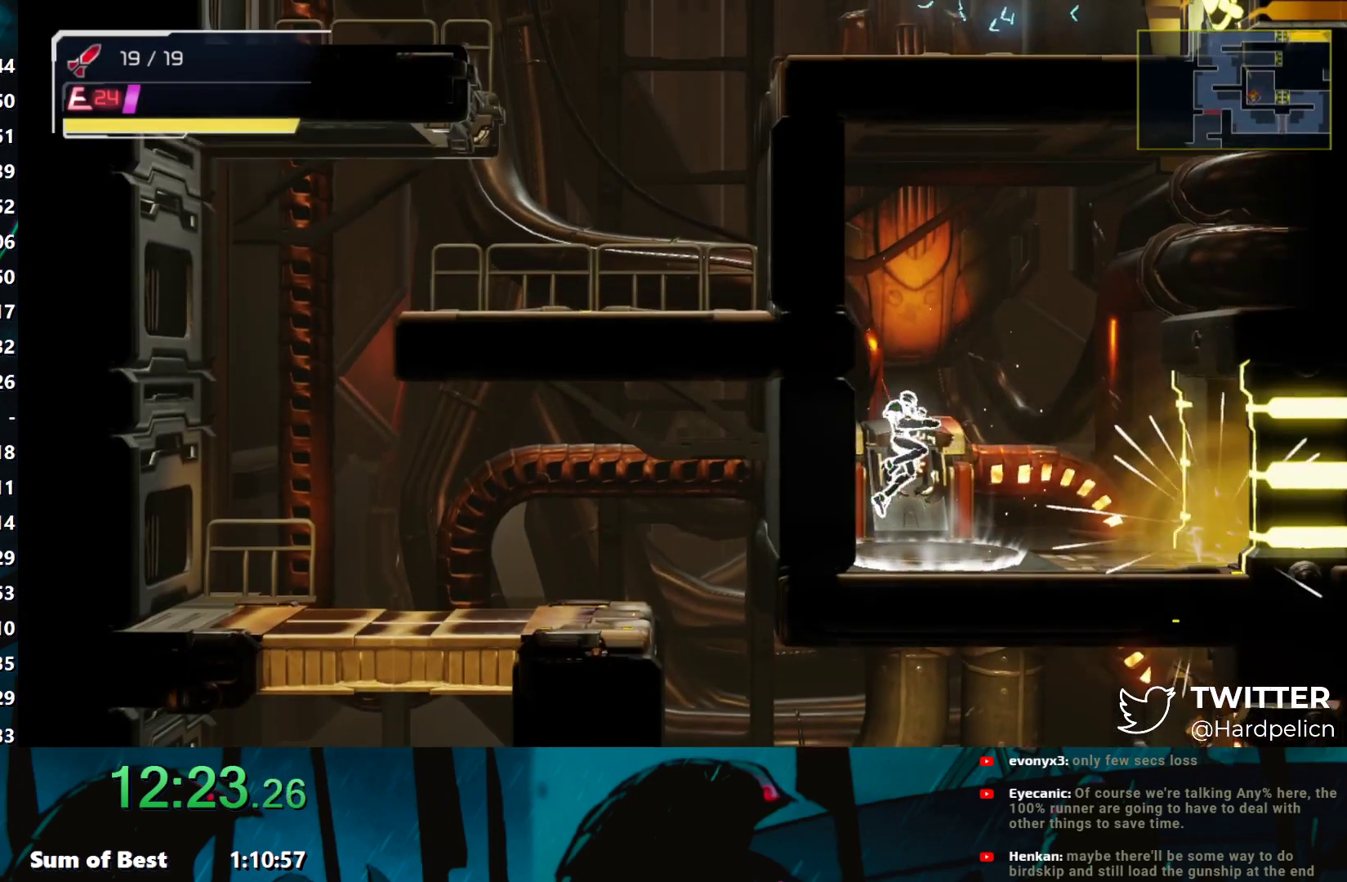
{"buttons": [], "left_stick": "center", "events": [[167, "left_stick", "right"], [300, "left_stick", "center"]]}
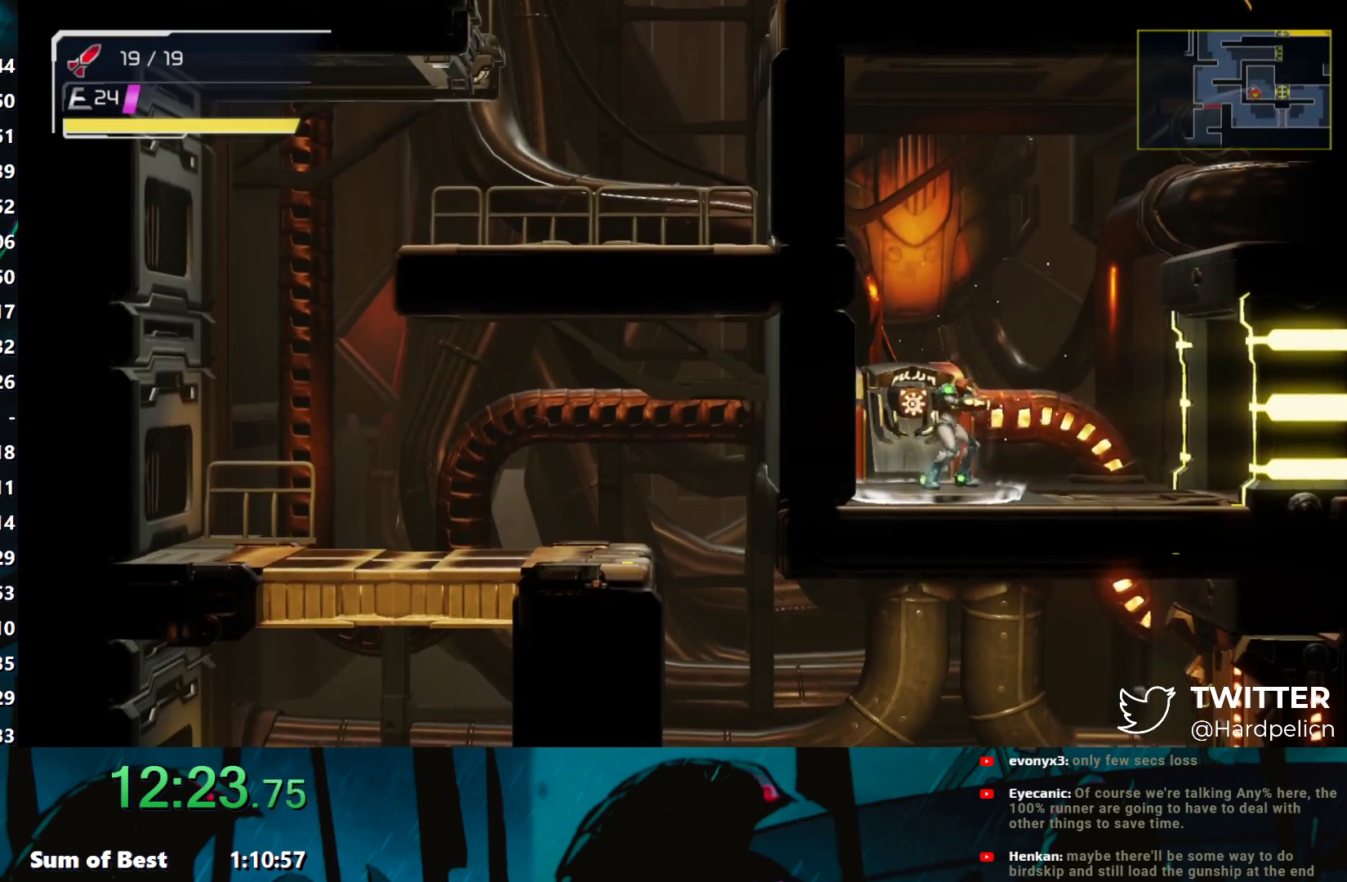
{"buttons": [], "left_stick": "center", "events": []}
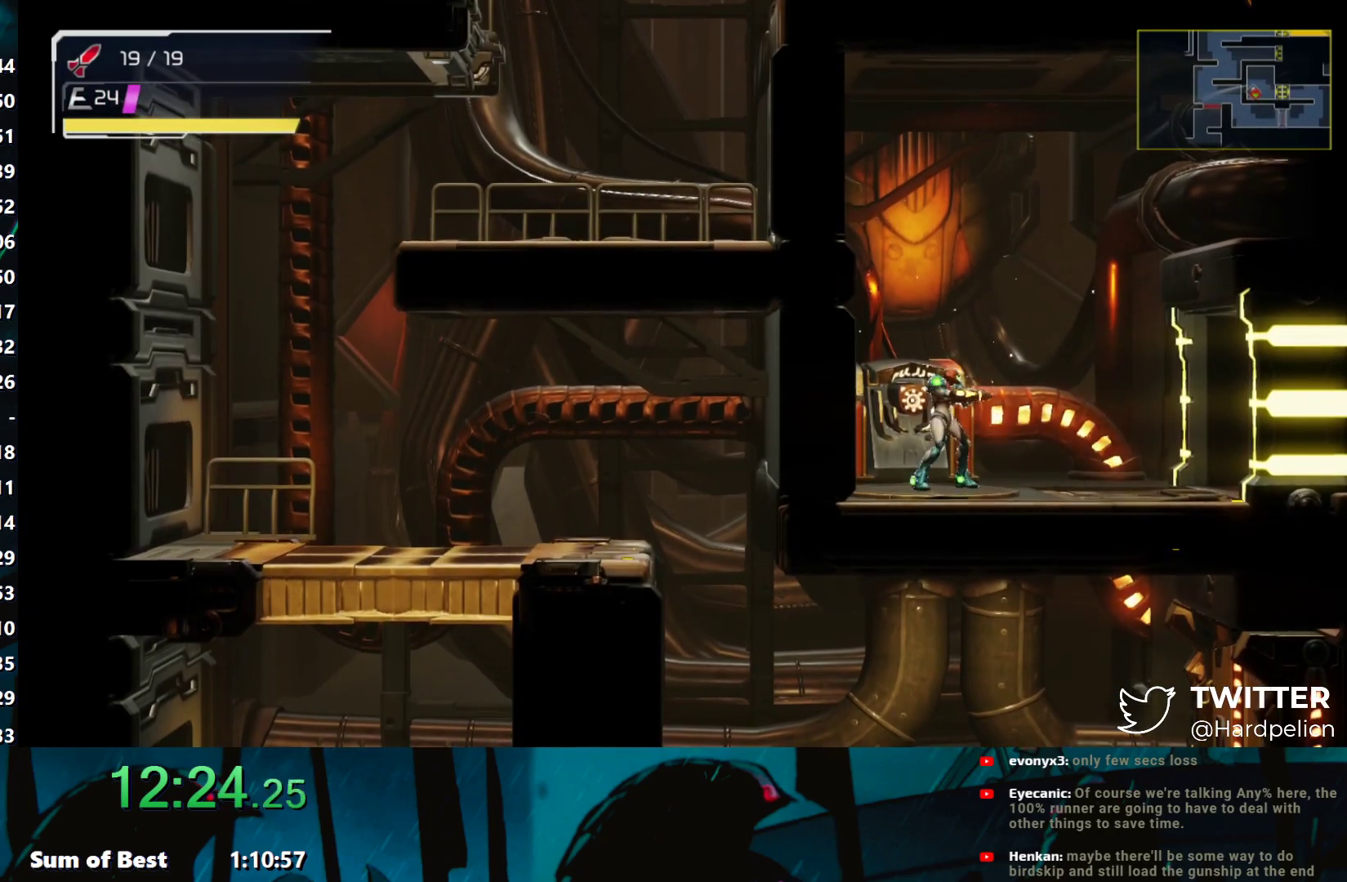
{"buttons": [], "left_stick": "center", "events": []}
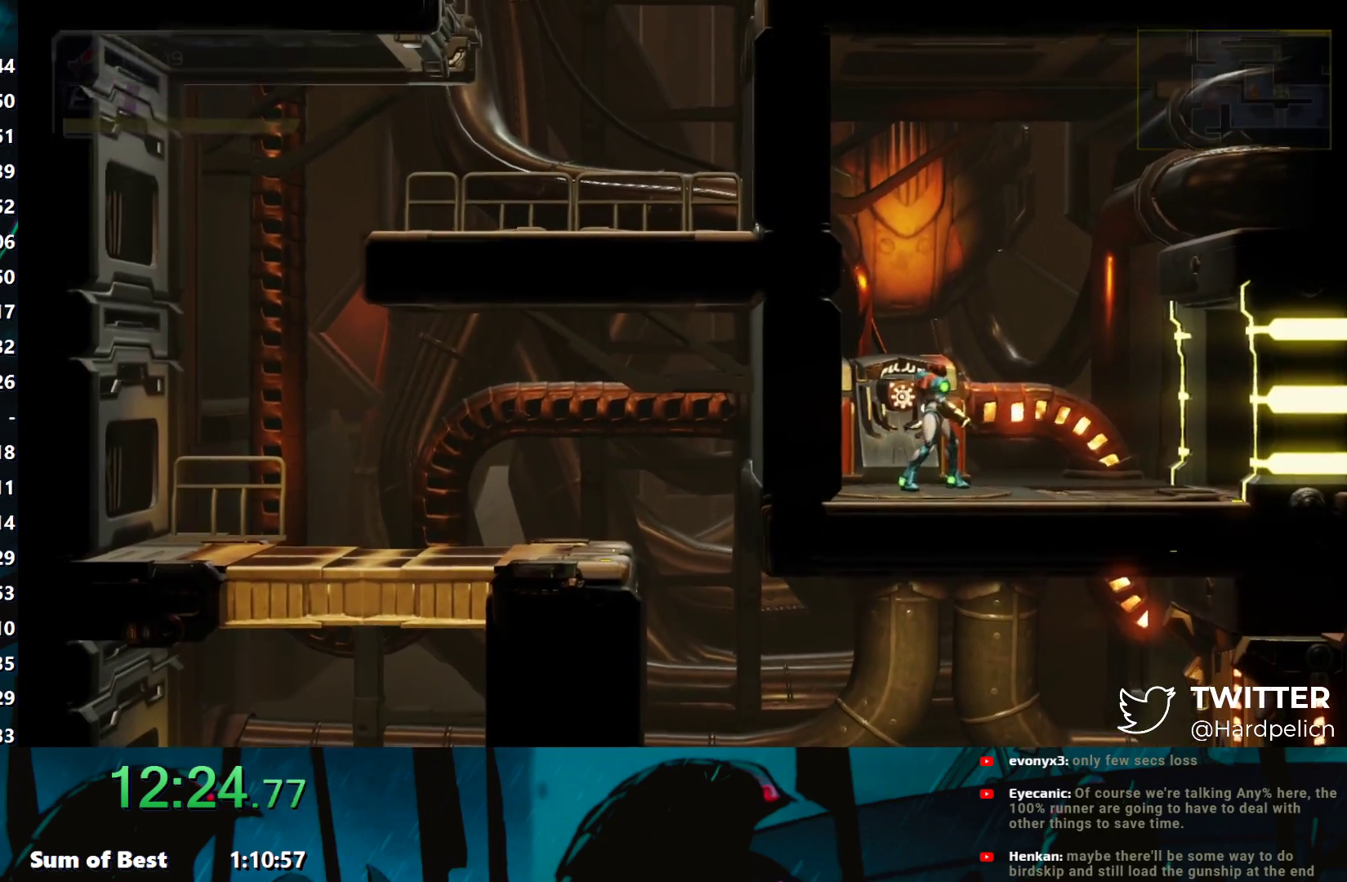
{"buttons": [], "left_stick": "center", "events": []}
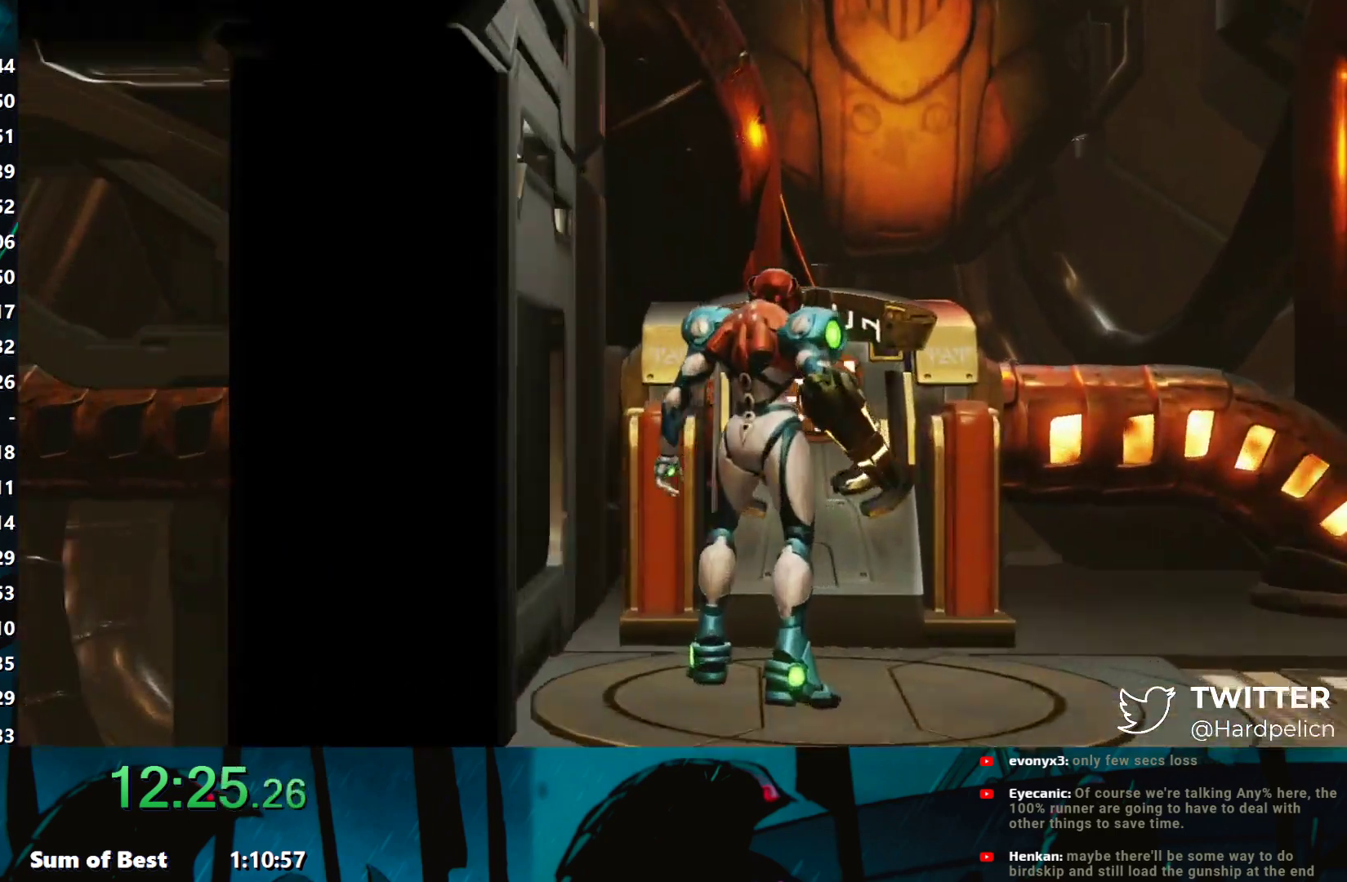
{"buttons": [], "left_stick": "center", "events": []}
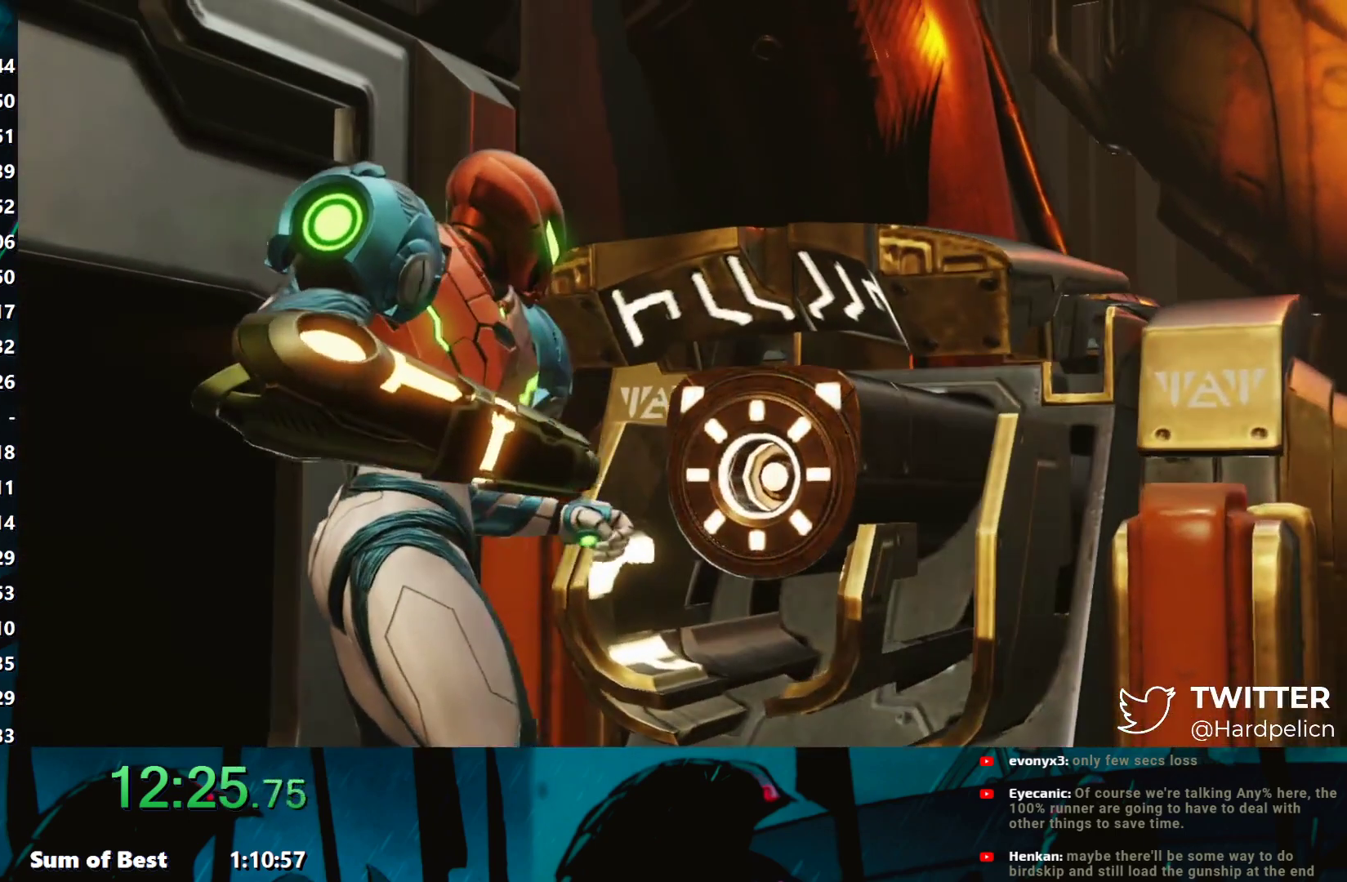
{"buttons": [], "left_stick": "center", "events": []}
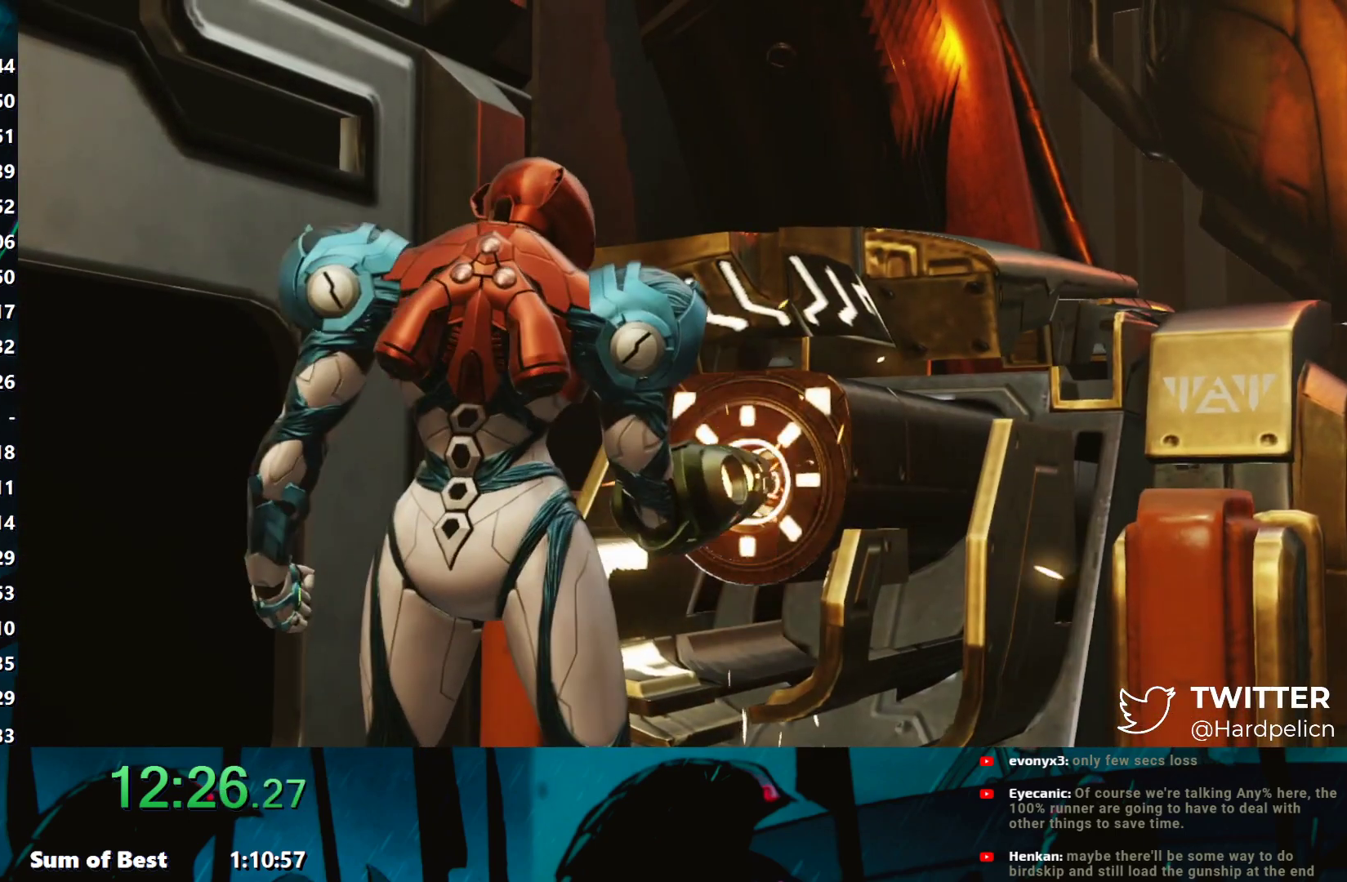
{"buttons": [], "left_stick": "center", "events": []}
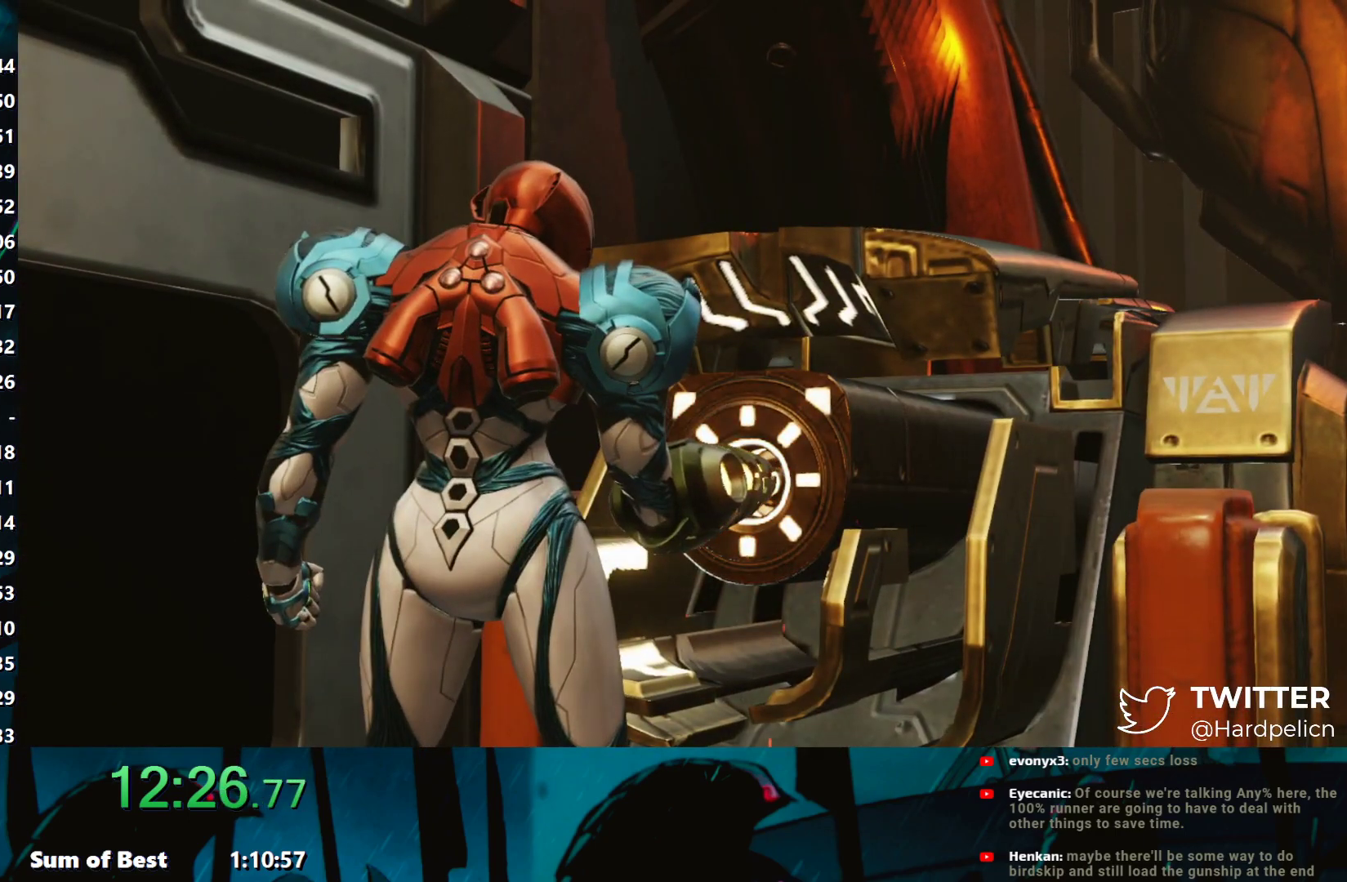
{"buttons": [], "left_stick": "center", "events": []}
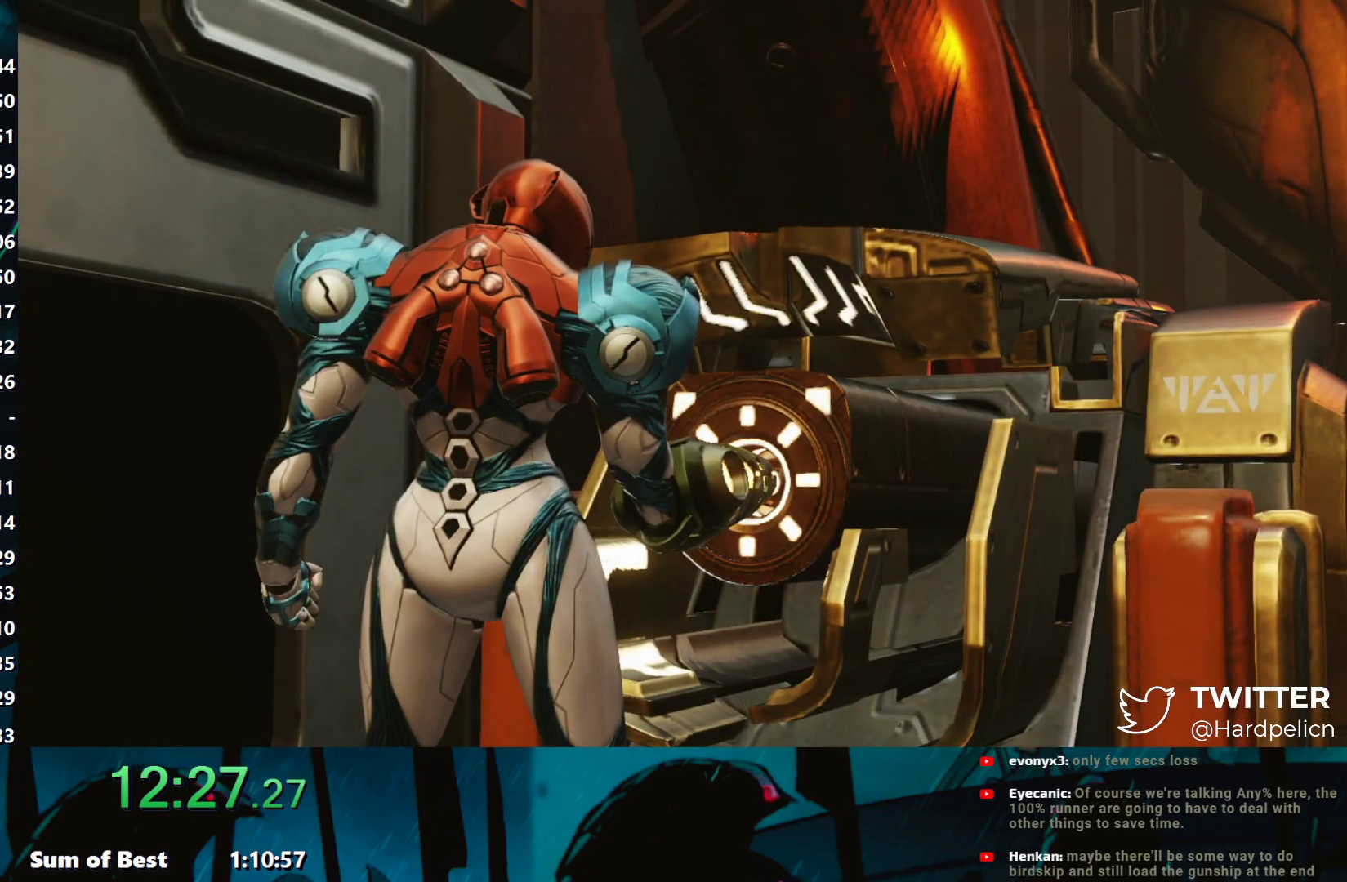
{"buttons": [], "left_stick": "center", "events": []}
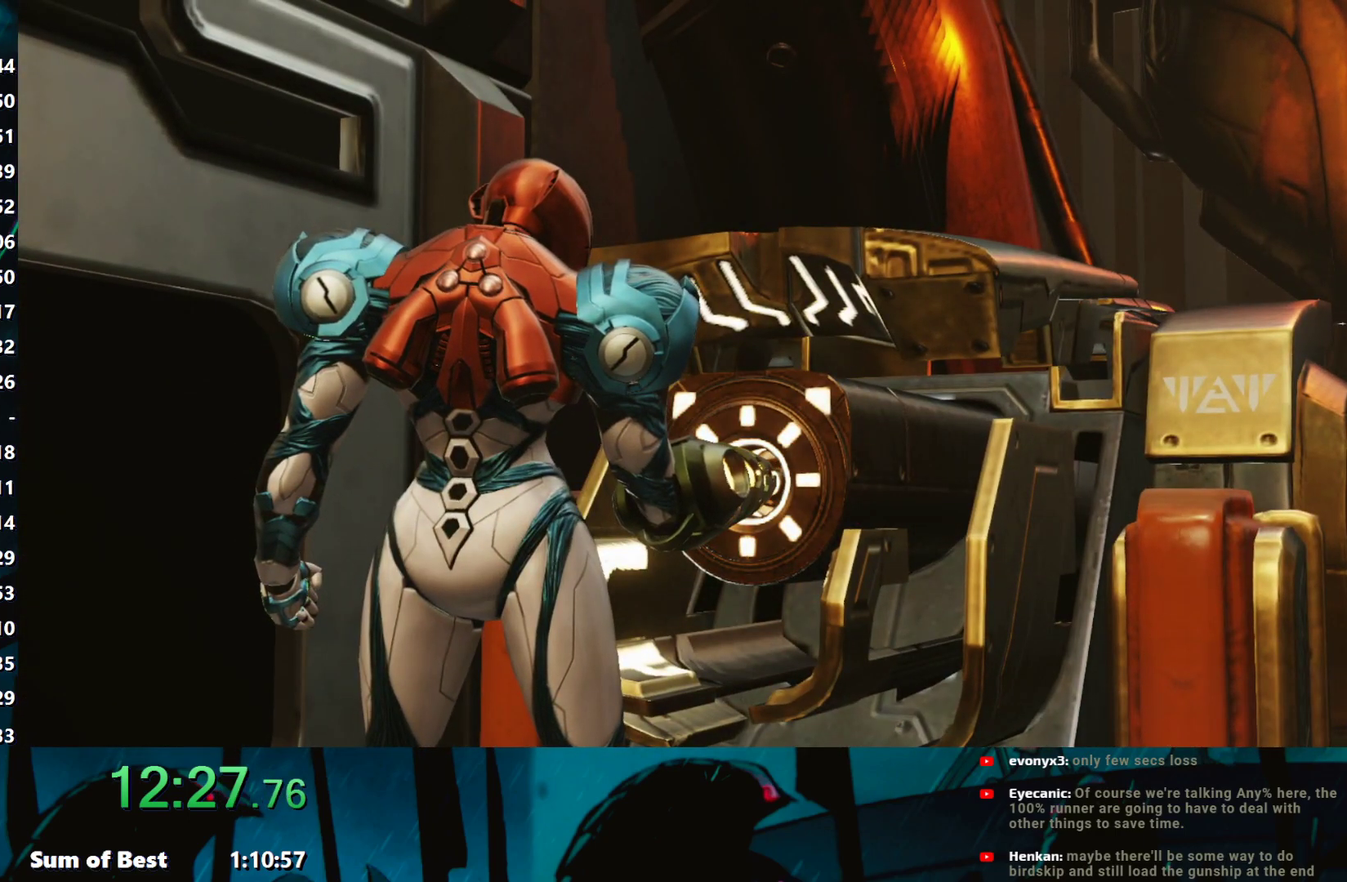
{"buttons": [], "left_stick": "center", "events": []}
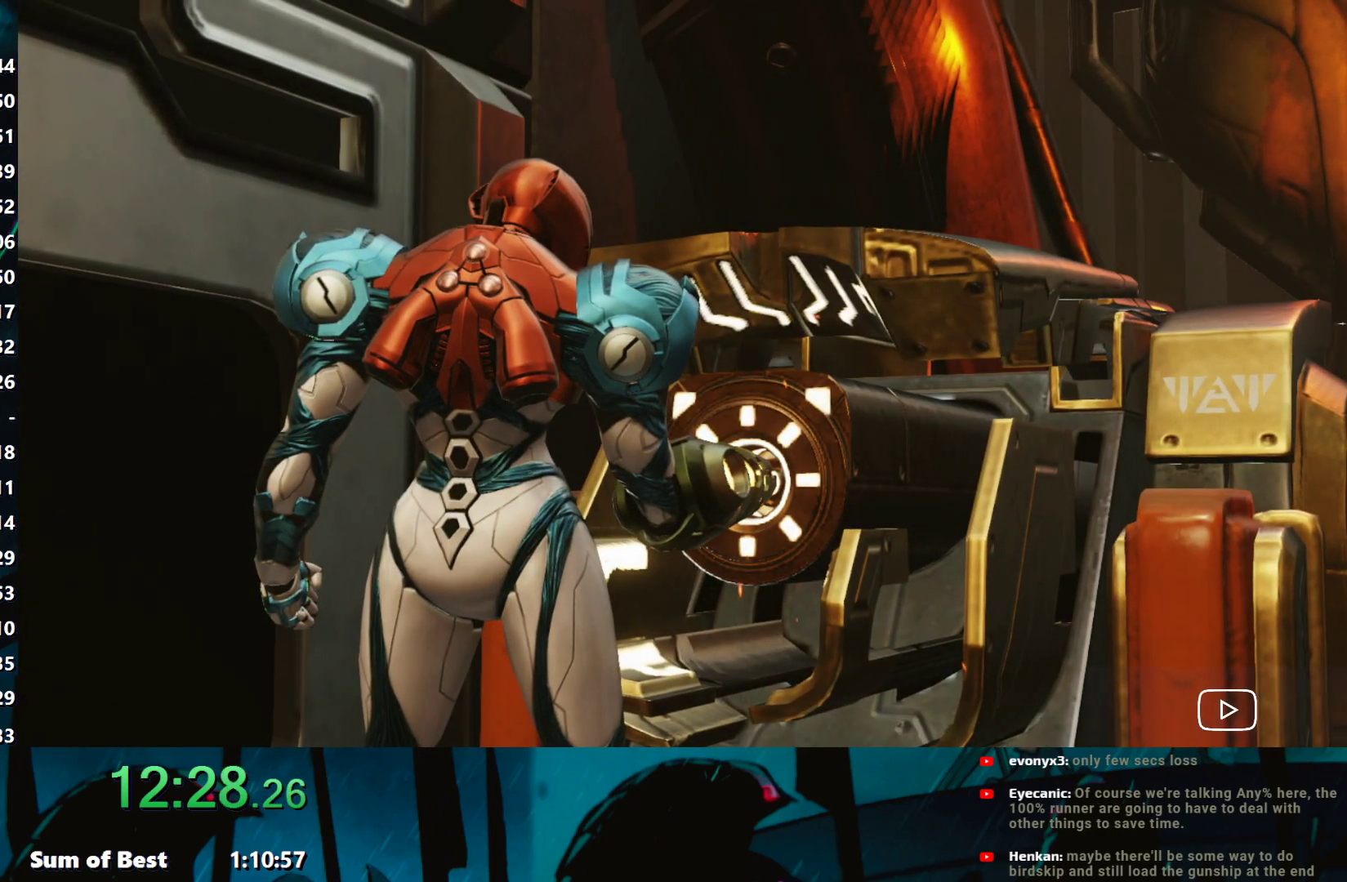
{"buttons": ["A"], "left_stick": "center", "events": [[50, "A", "down"], [83, "A", "up"], [200, "A", "down"], [267, "A", "up"], [350, "A", "down"], [433, "A", "up"], [483, "A", "down"]]}
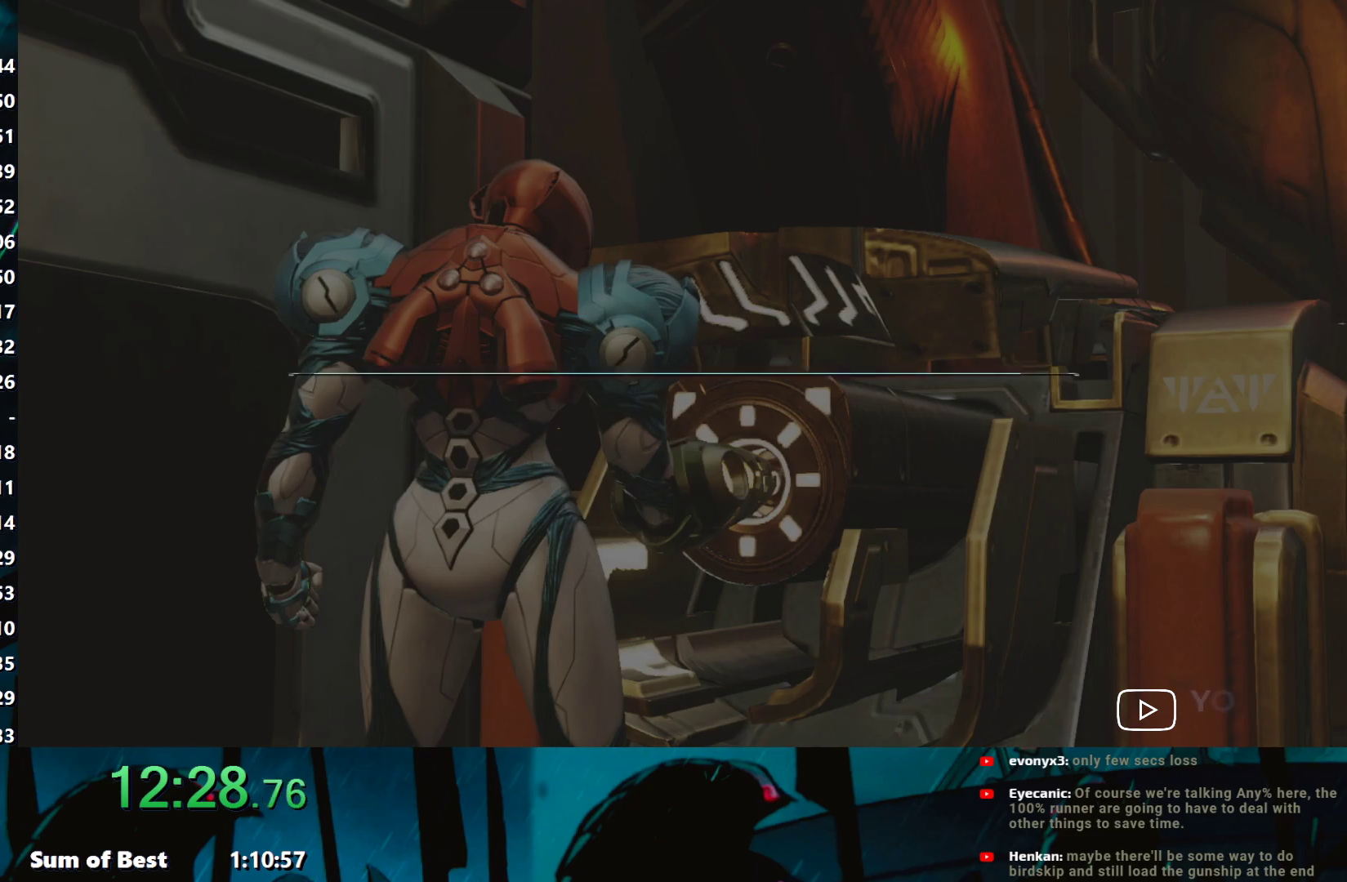
{"buttons": [], "left_stick": "right", "events": [[50, "A", "up"], [150, "A", "down"], [217, "A", "up"], [267, "A", "down"], [333, "A", "up"], [333, "left_stick", "right"]]}
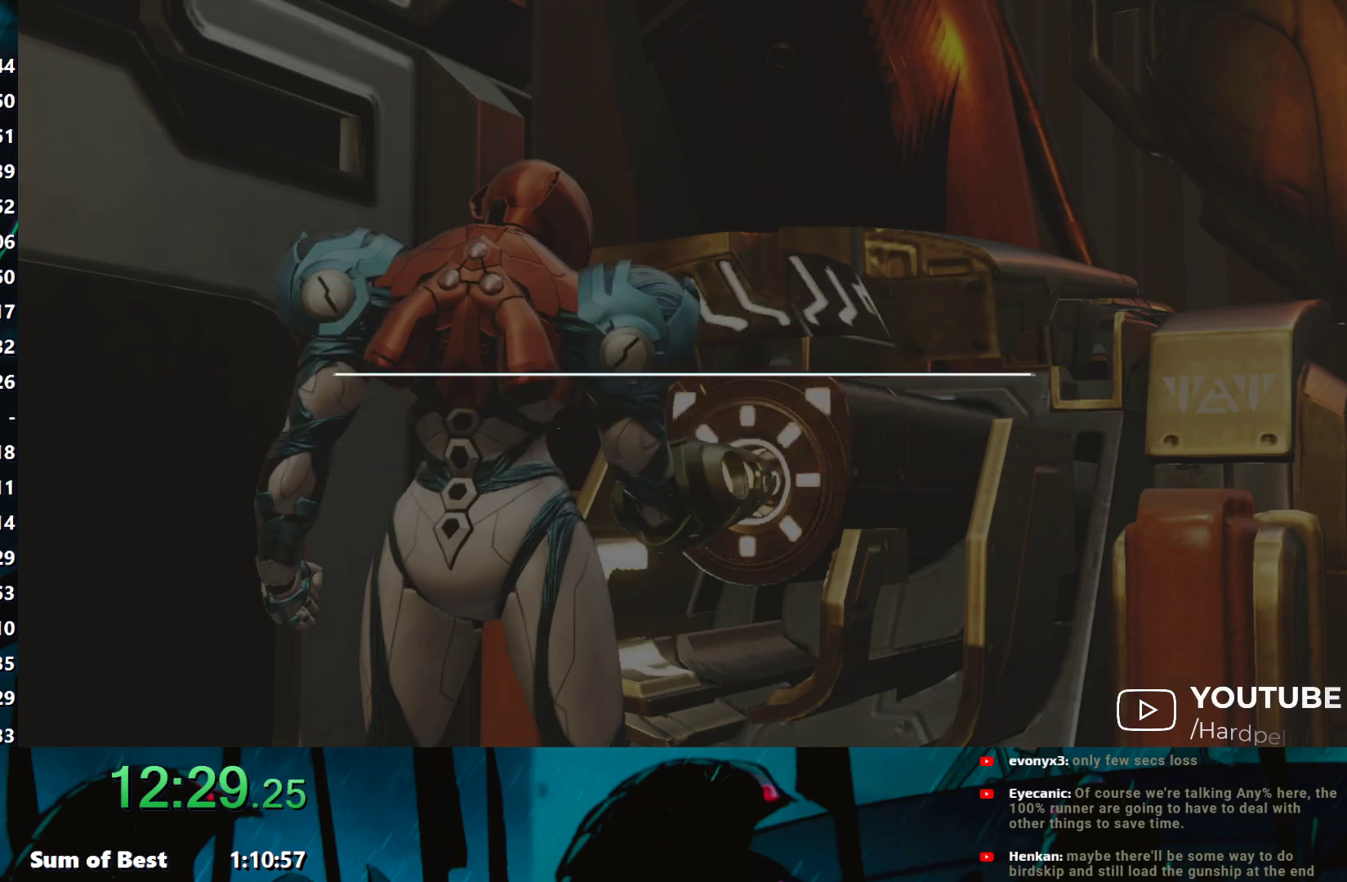
{"buttons": [], "left_stick": "right", "events": []}
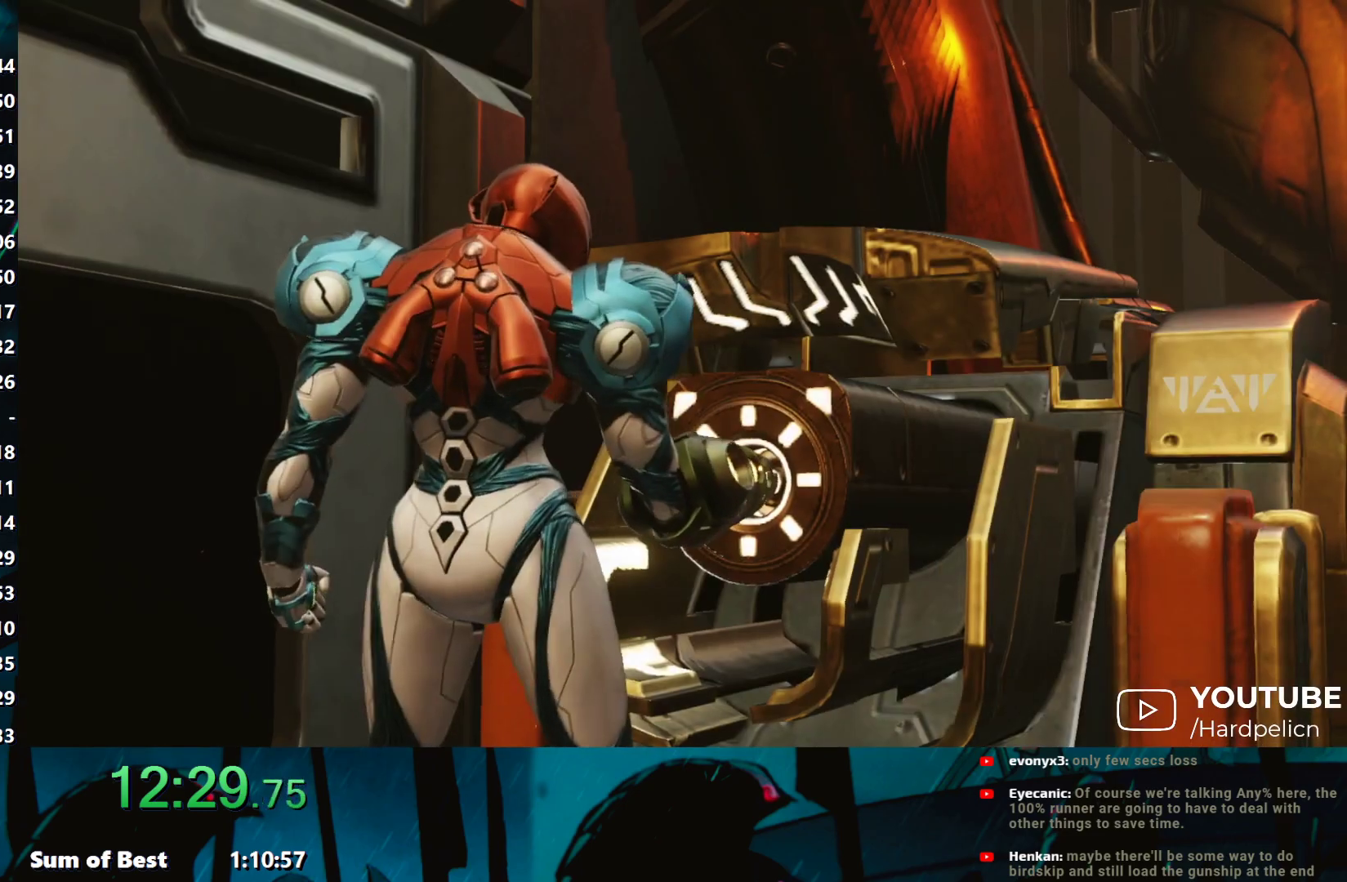
{"buttons": [], "left_stick": "right", "events": []}
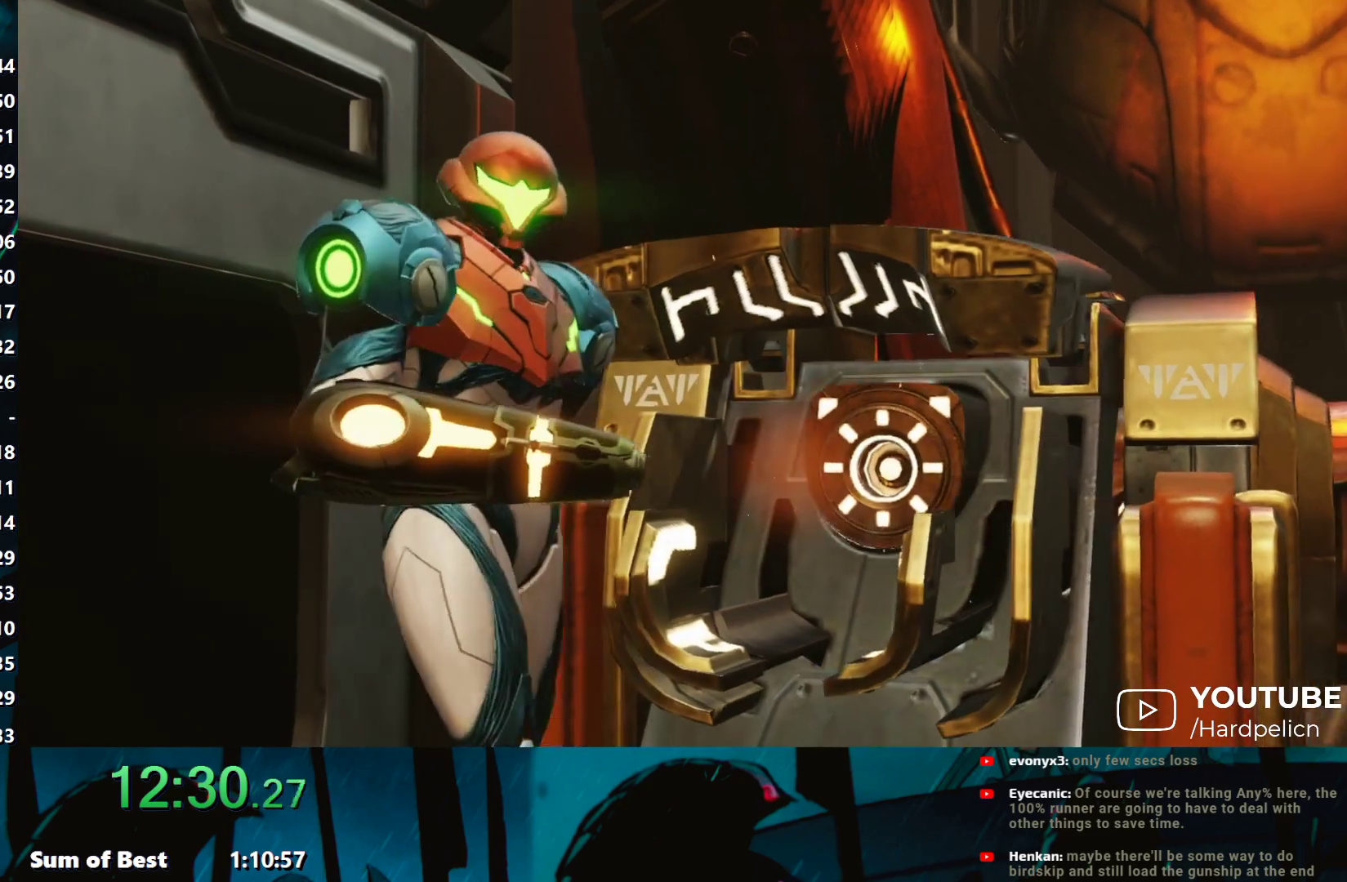
{"buttons": [], "left_stick": "right", "events": []}
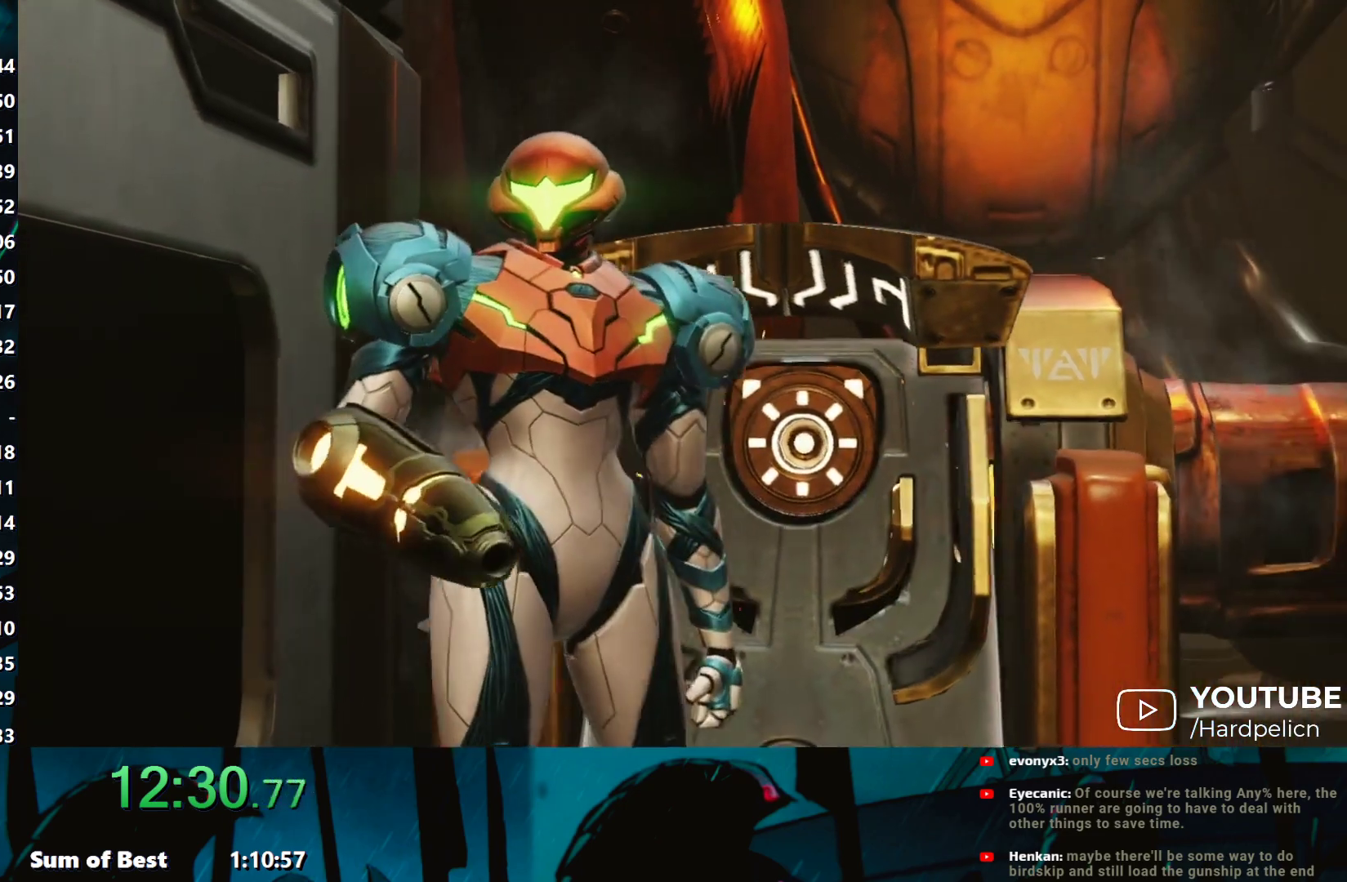
{"buttons": [], "left_stick": "right", "events": []}
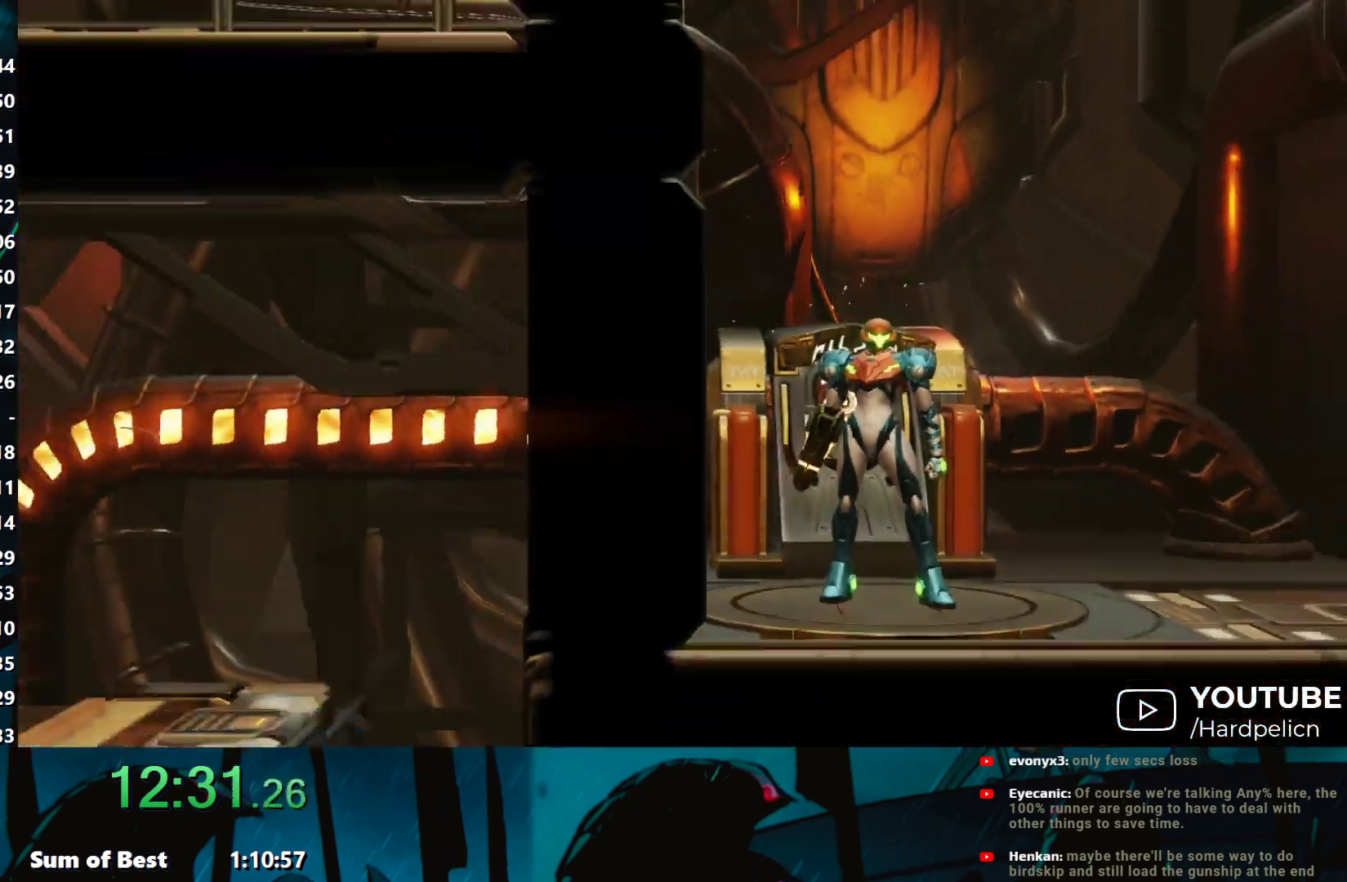
{"buttons": [], "left_stick": "right", "events": []}
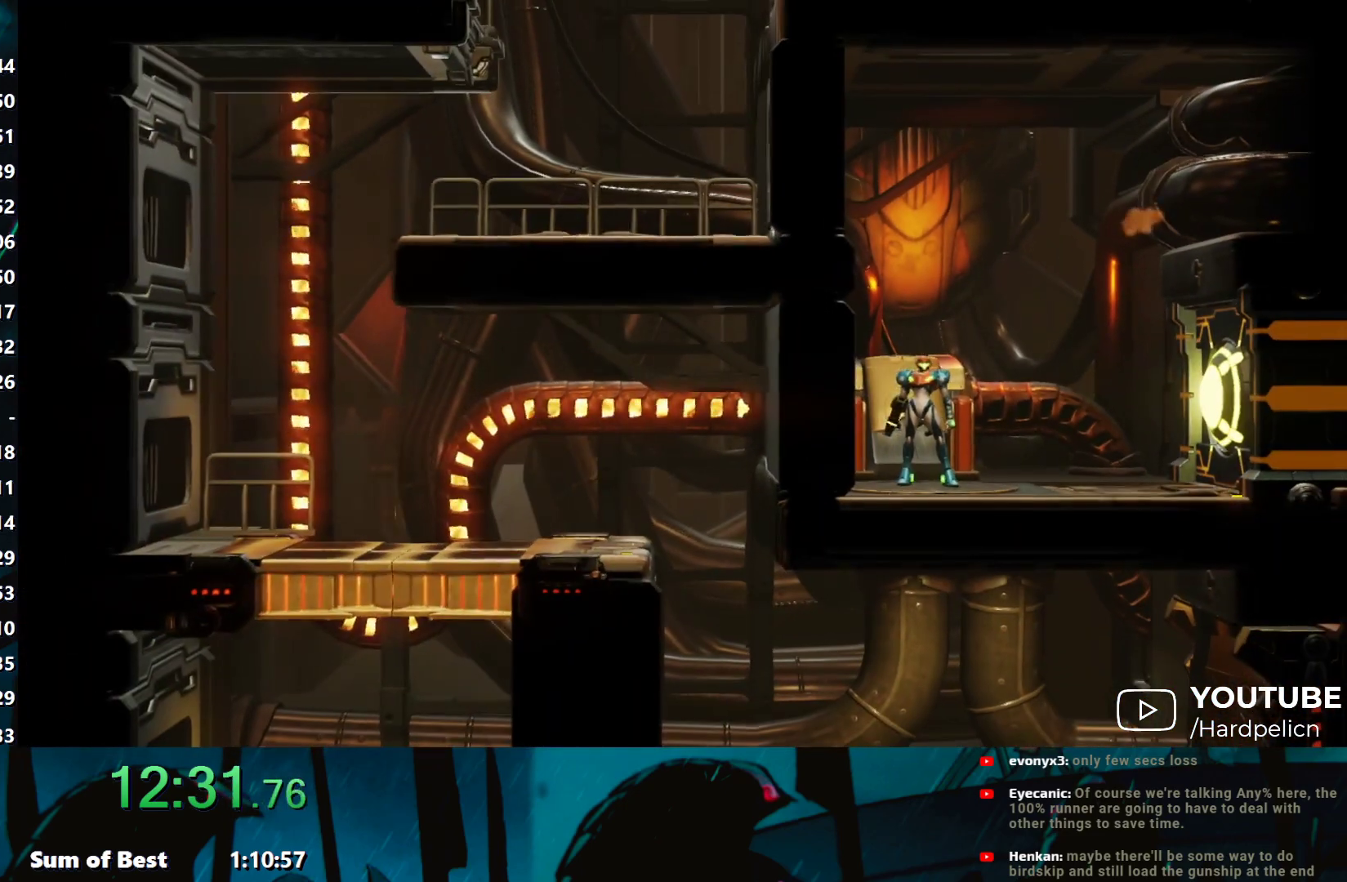
{"buttons": [], "left_stick": "right", "events": [[117, "Y", "down"], [200, "Y", "up"], [250, "Y", "down"], [333, "Y", "up"], [383, "Y", "down"], [450, "Y", "up"]]}
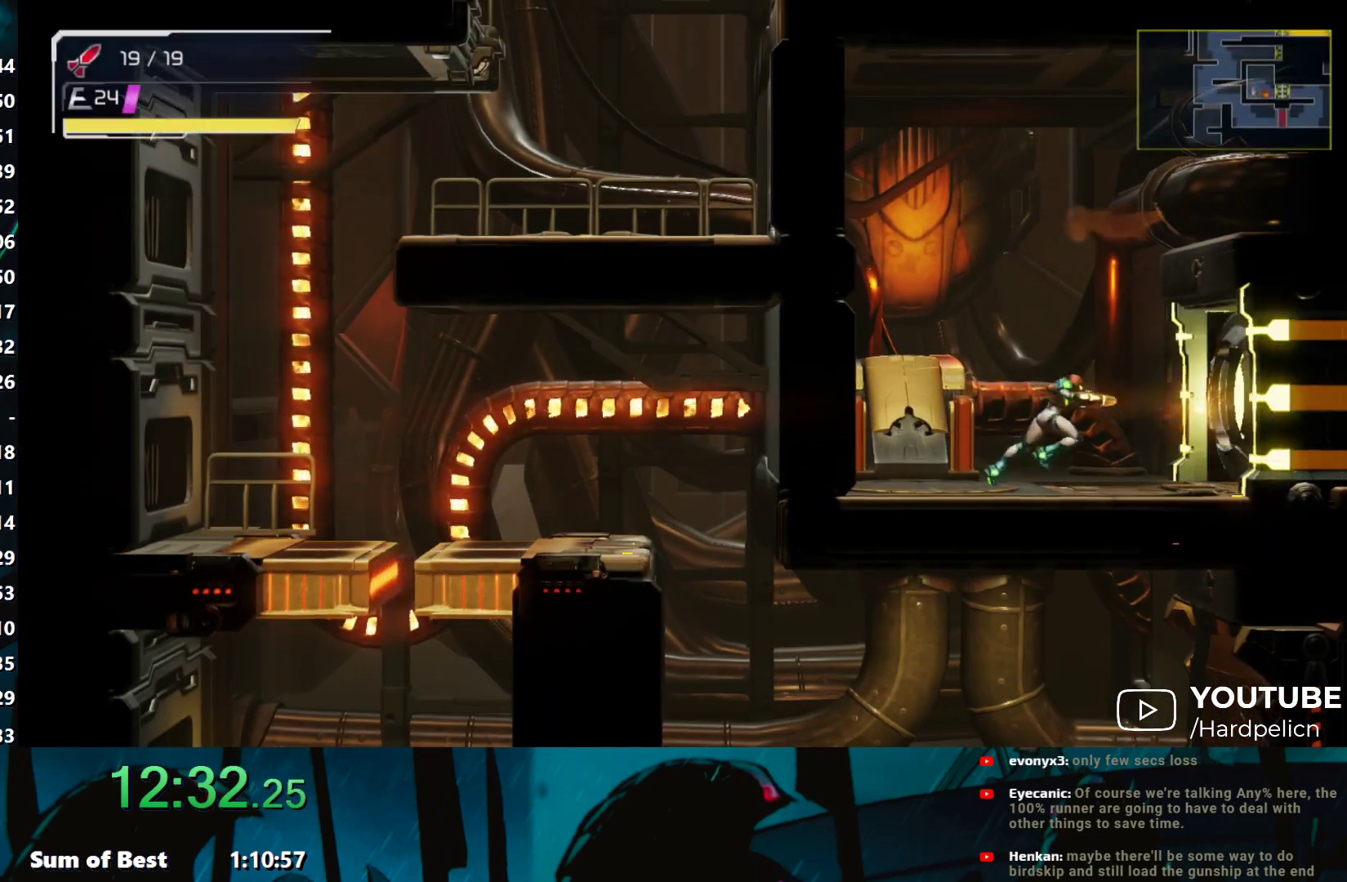
{"buttons": [], "left_stick": "right", "events": [[17, "Y", "down"], [50, "Y", "up"]]}
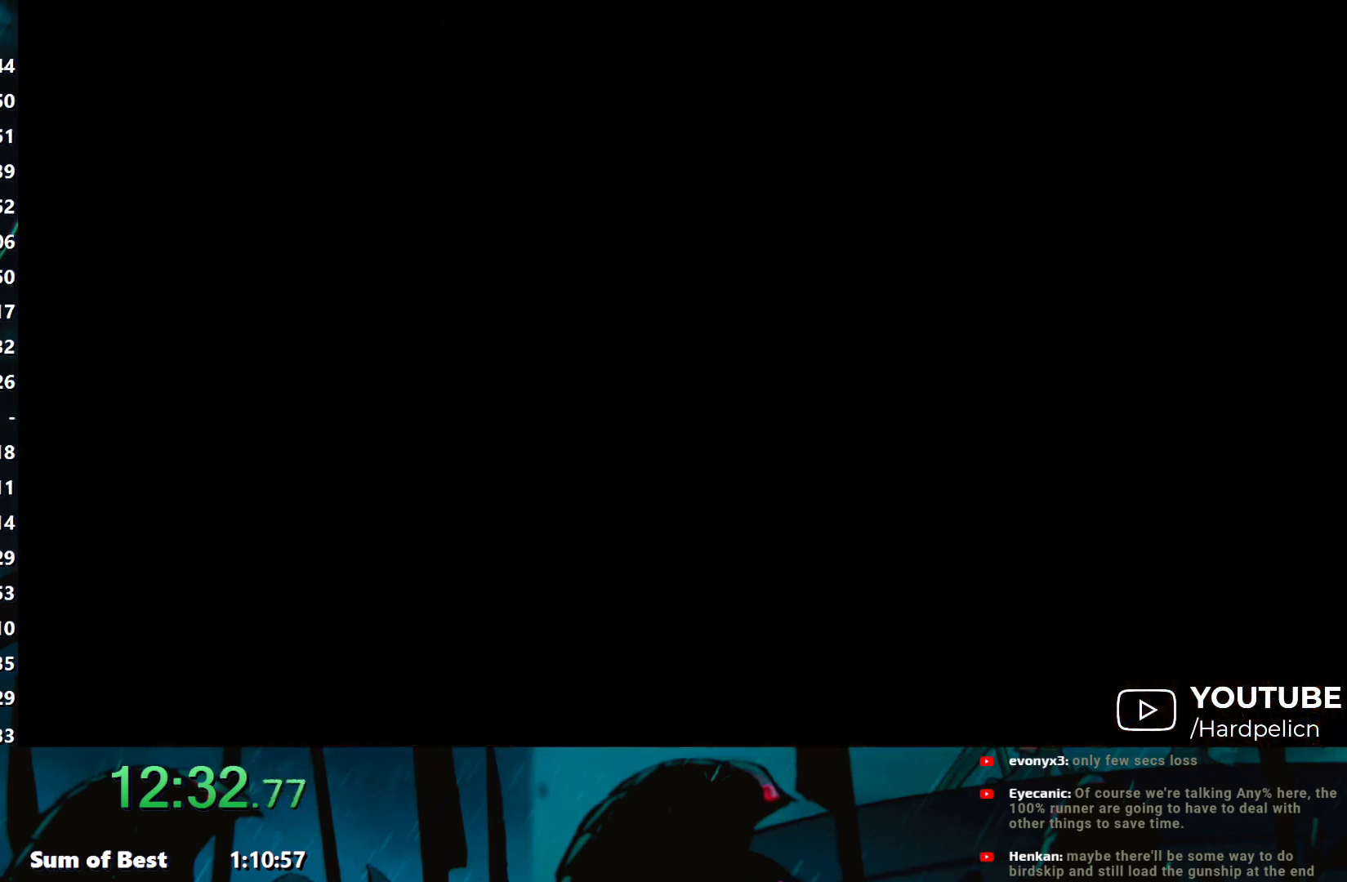
{"buttons": [], "left_stick": "down-right", "events": [[183, "L2", "down"], [333, "L2", "up"], [450, "left_stick", "down-right"]]}